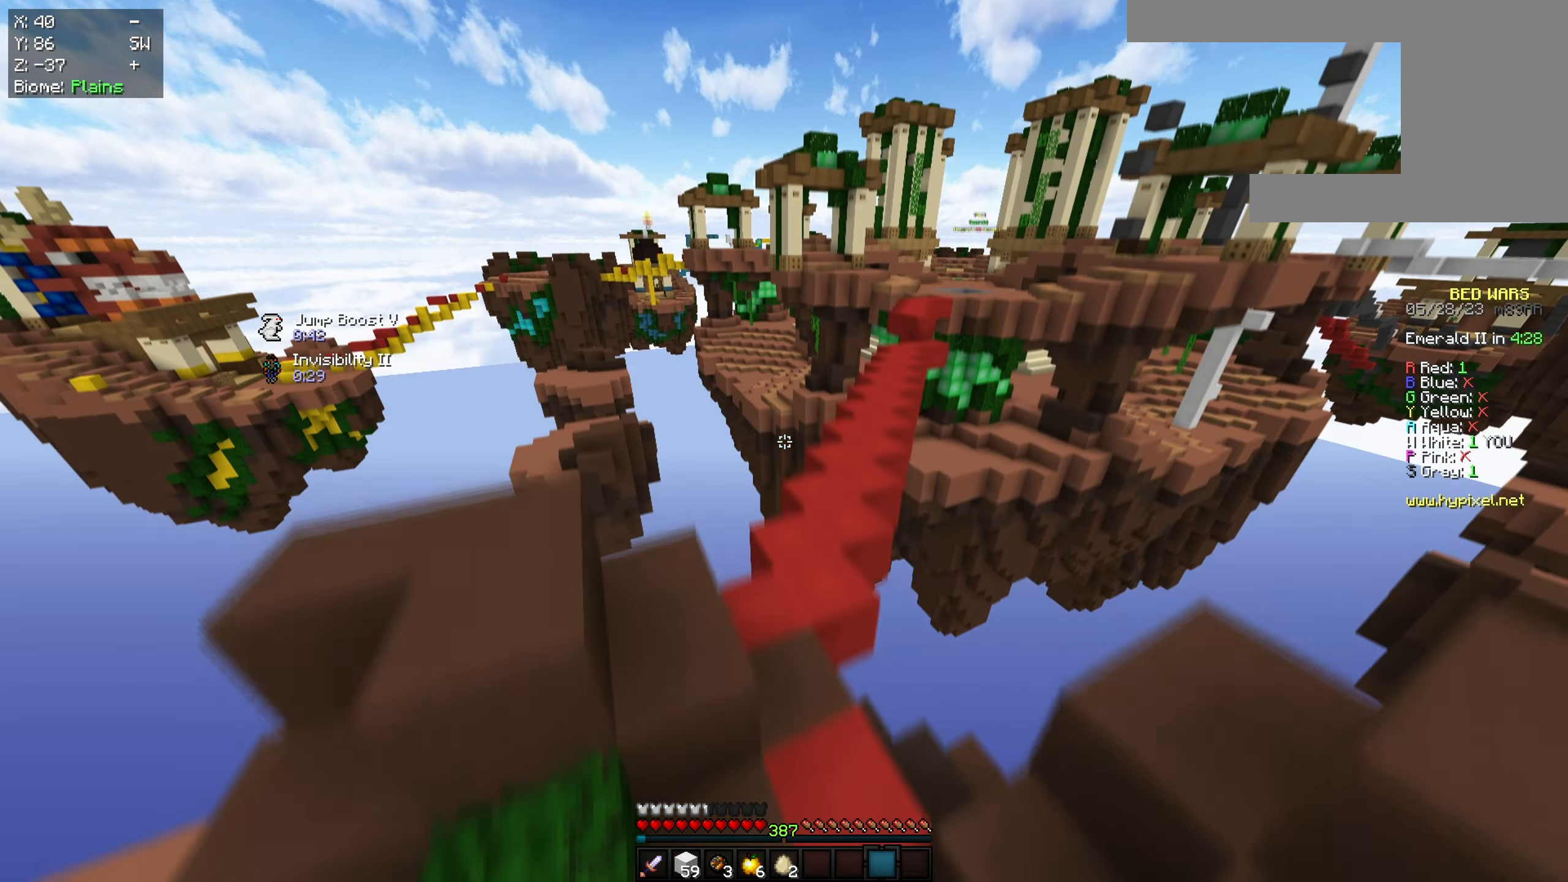
Gameplay with keyboard and mouse; each line is a JSON object with the keys and mouse buttons held at the frame after it. "events" lists presses ("down") and releases ("up") of "a", "d", "s", "space", "w", "mouse_left" and "mouse_right" between this image and that frame as [ms after this image, input, new state], when the widget could be followed in between. "mouse_left", "mouse_right" = the "left", "right" buttons of the "mouse" list. No other keys are recorded. Fast repeated clicks can show as one long hold. Mouse movement is not recorded.
{"keys": ["space", "w"], "mouse": [], "events": []}
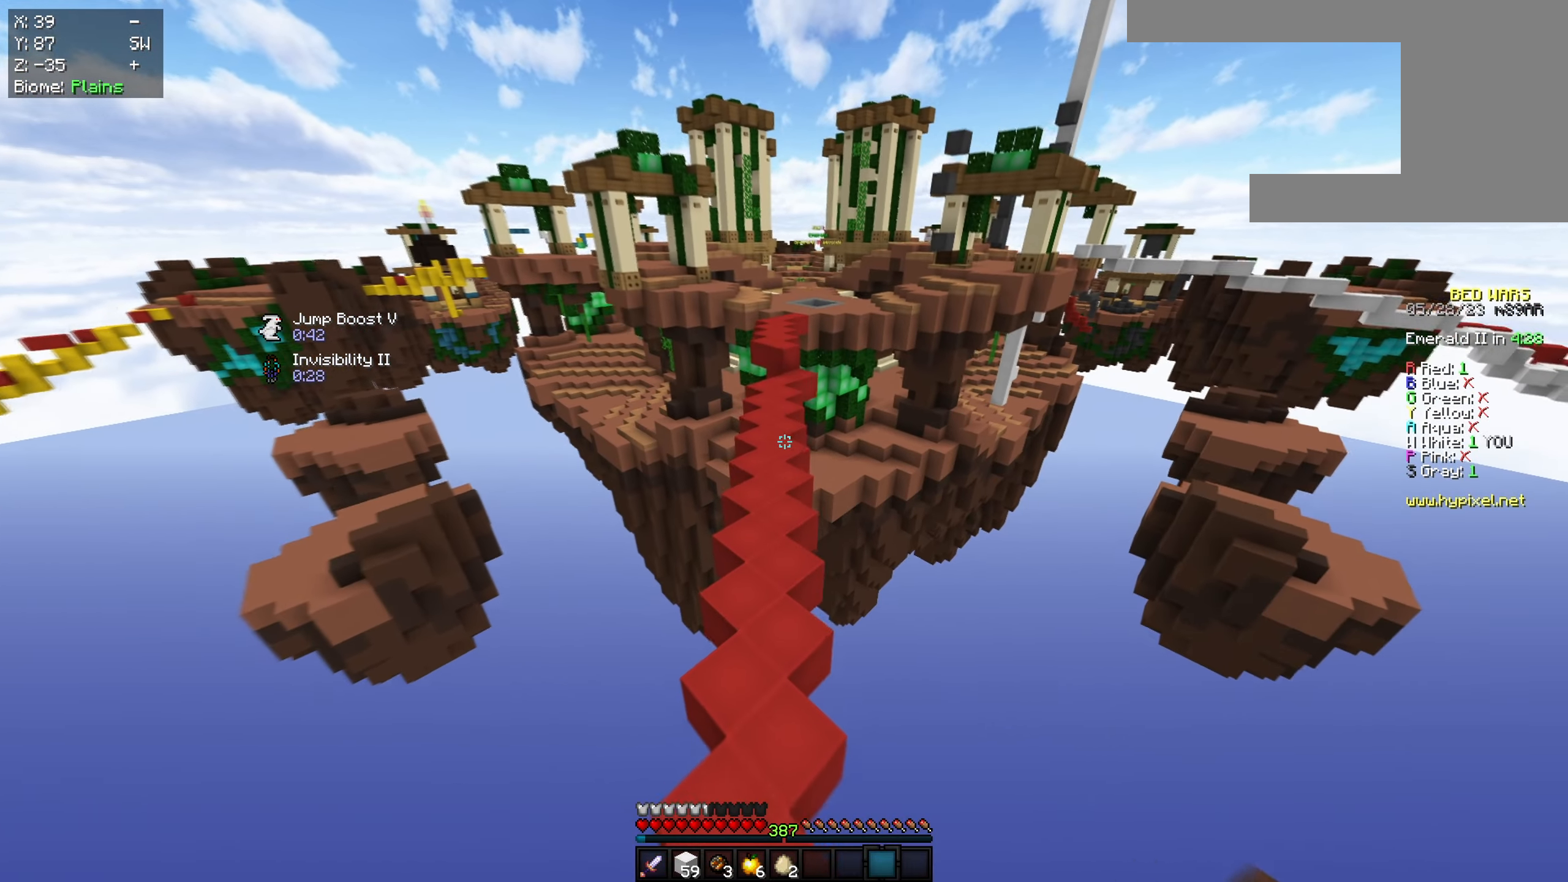
{"keys": ["space", "w"], "mouse": [], "events": []}
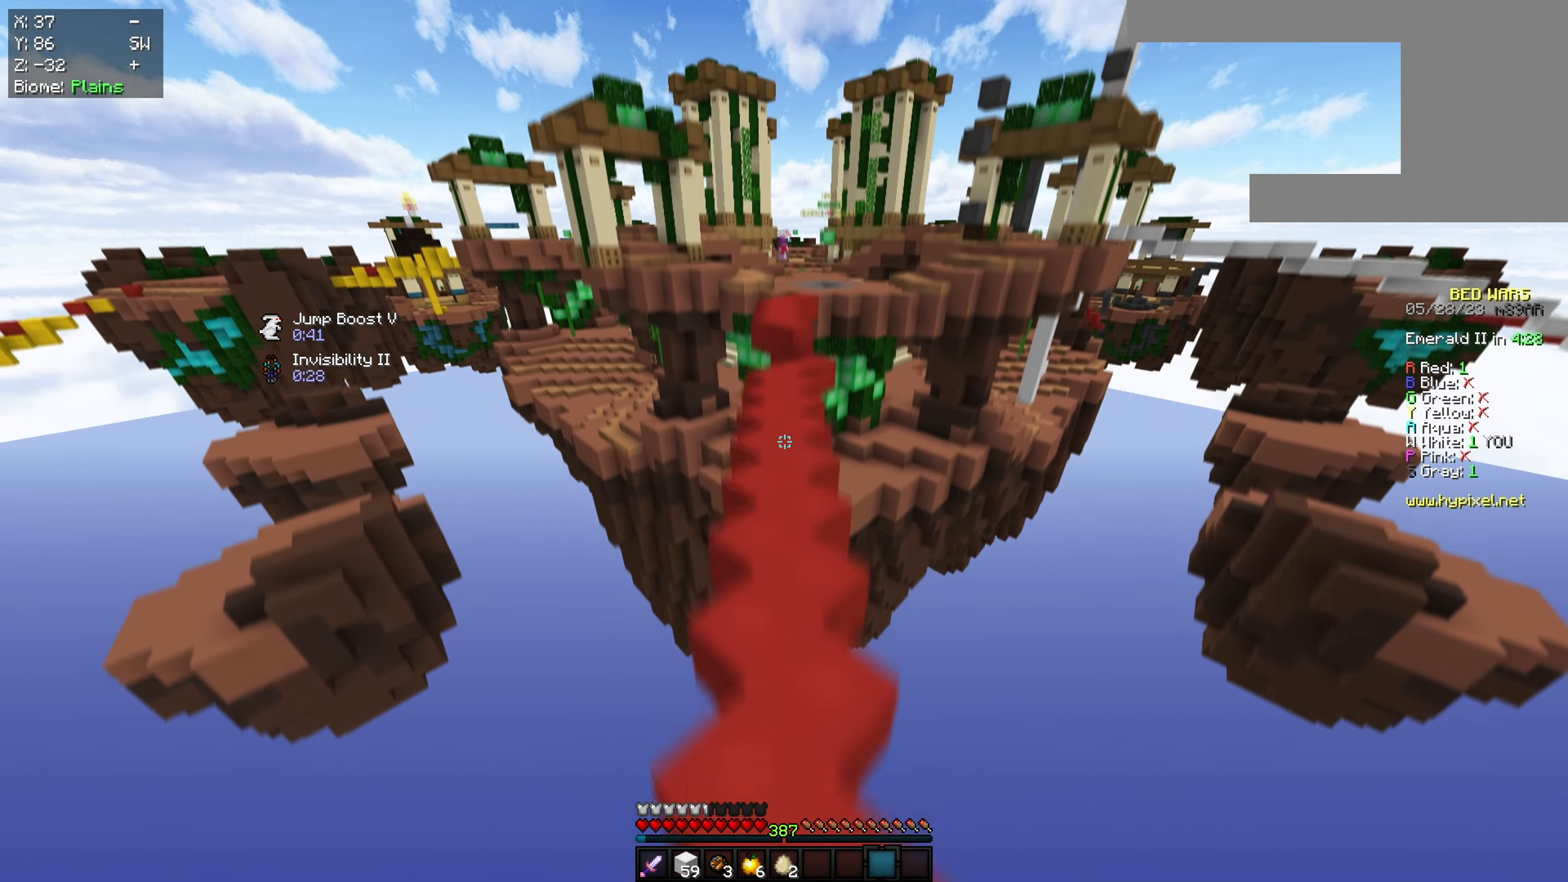
{"keys": ["space", "w"], "mouse": [], "events": []}
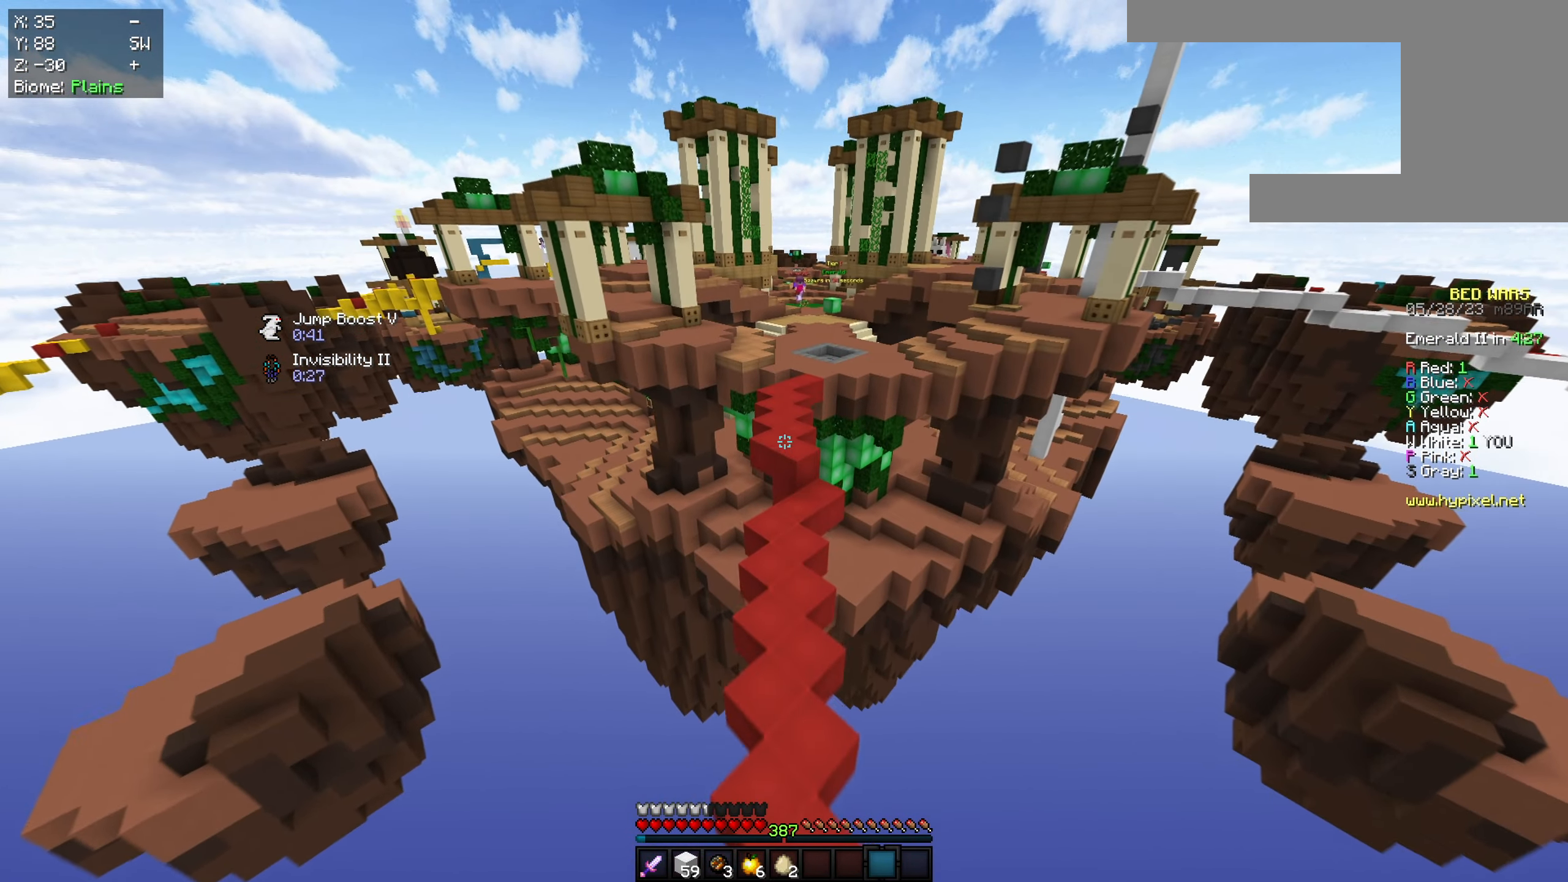
{"keys": ["w"], "mouse": [], "events": [[217, "space", "up"]]}
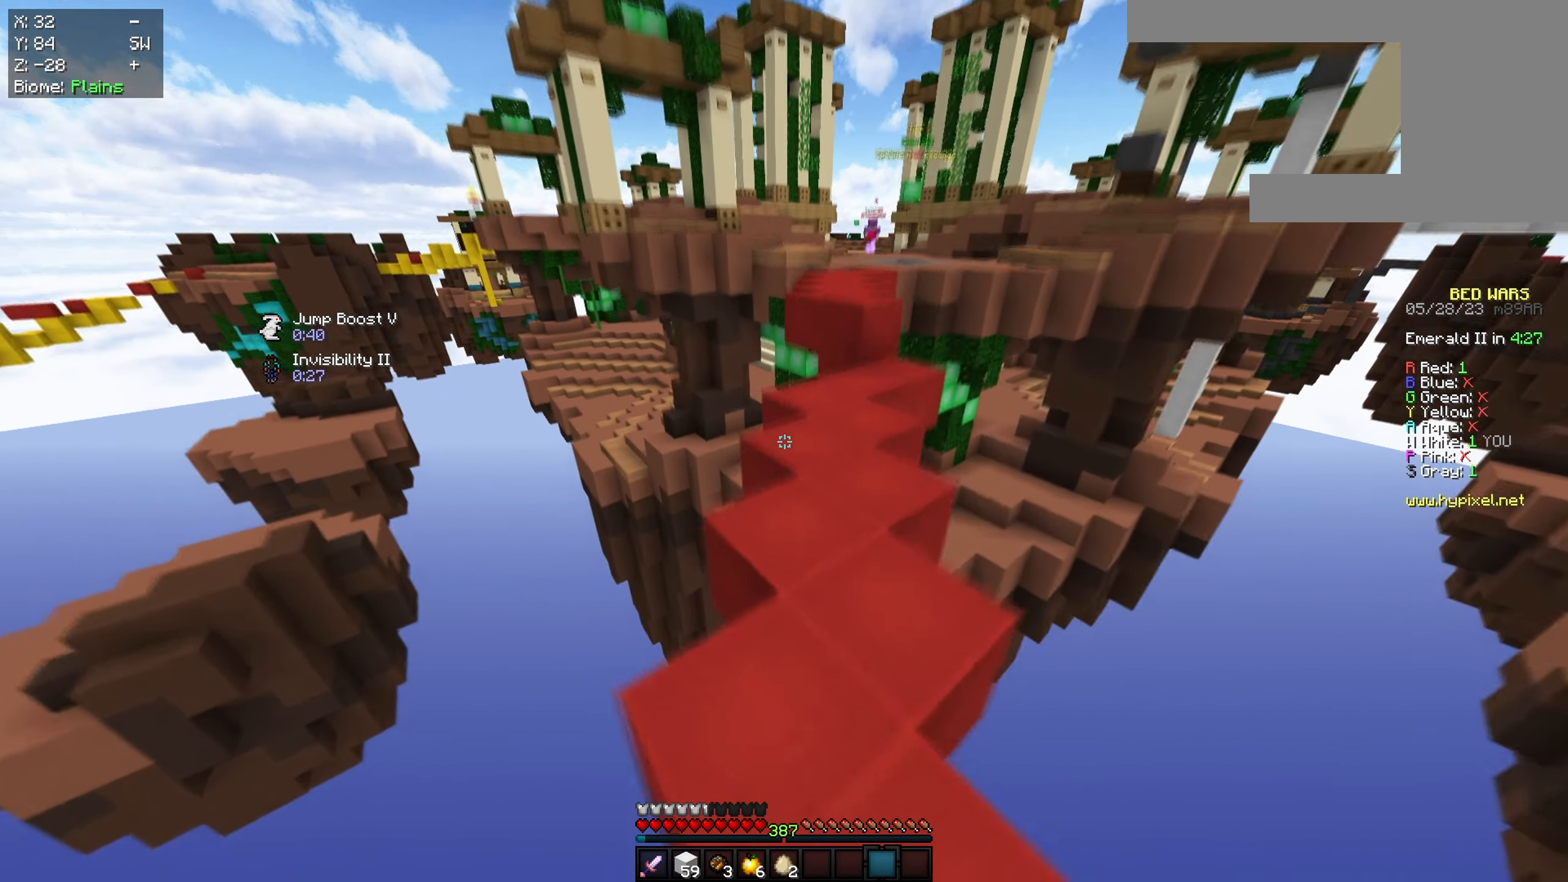
{"keys": ["space", "w"], "mouse": [], "events": [[400, "space", "down"]]}
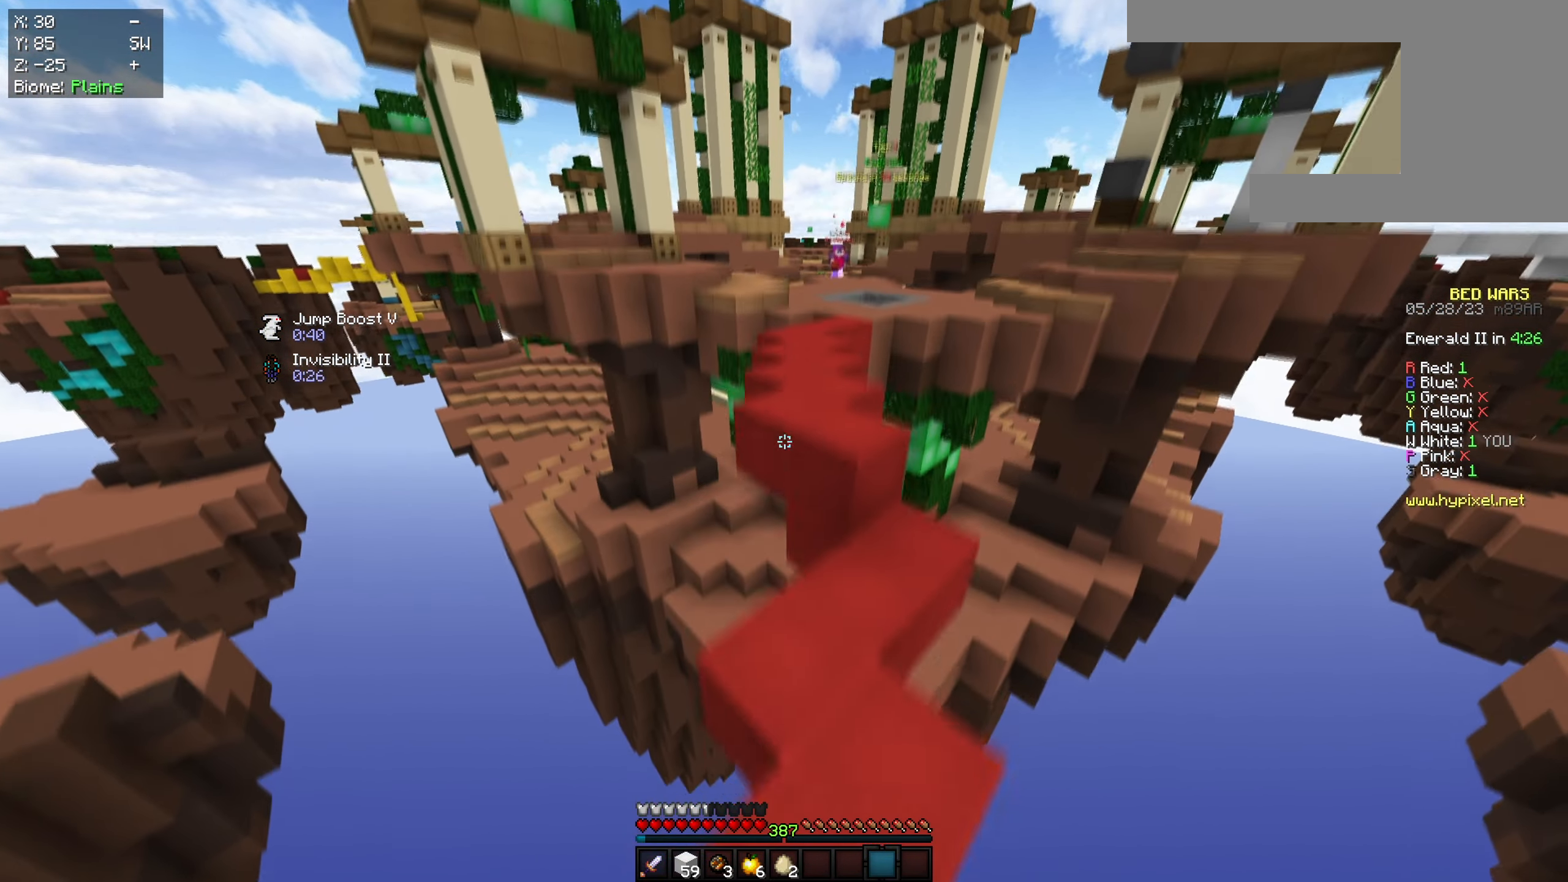
{"keys": ["space", "w"], "mouse": [], "events": []}
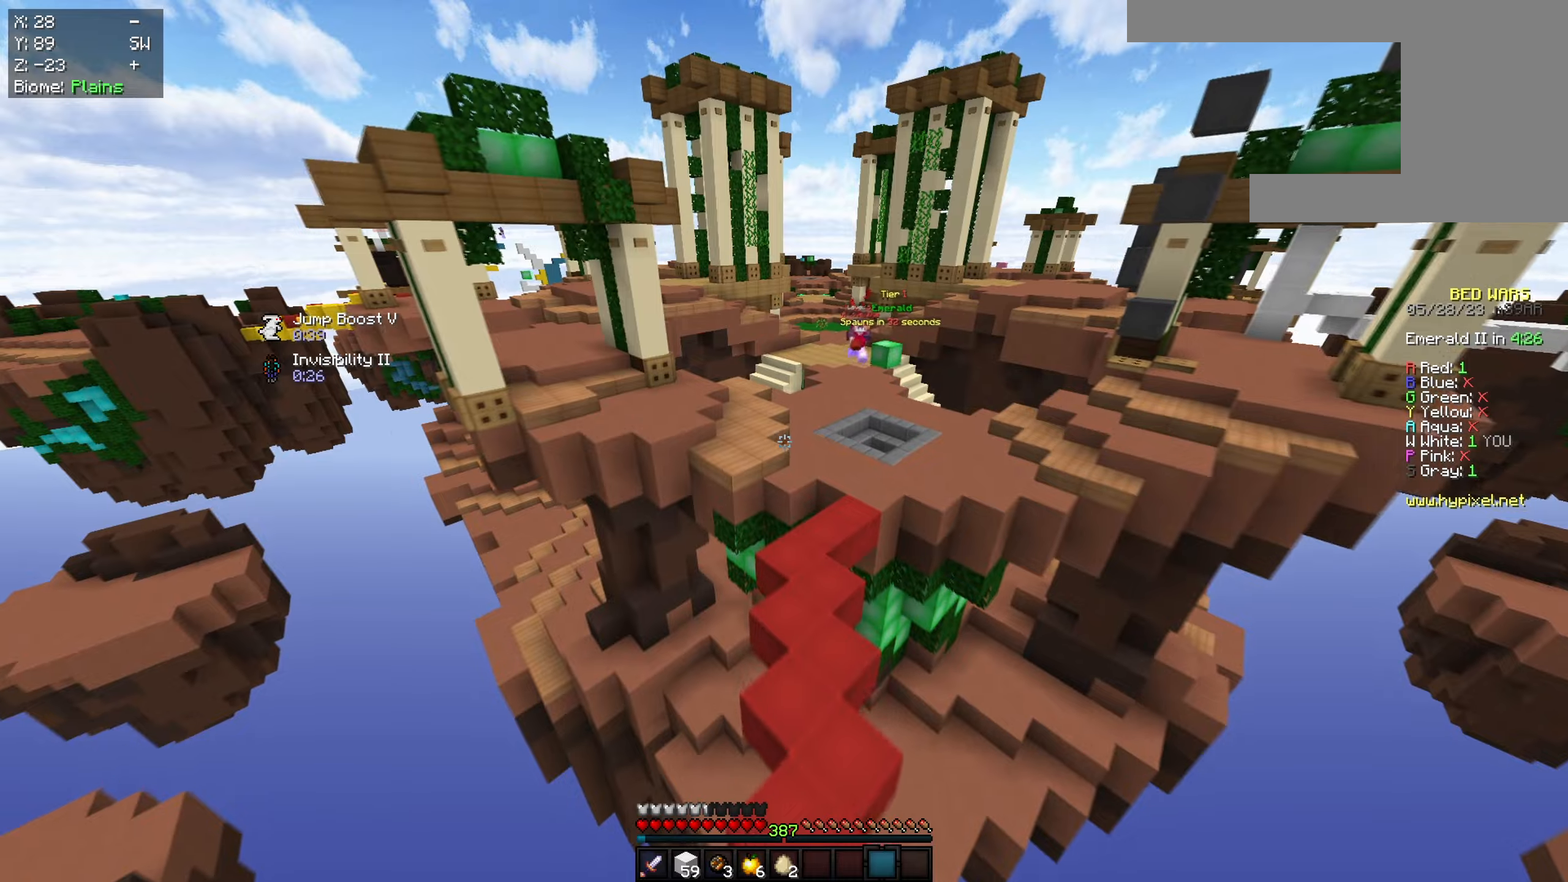
{"keys": ["space", "w"], "mouse": [], "events": []}
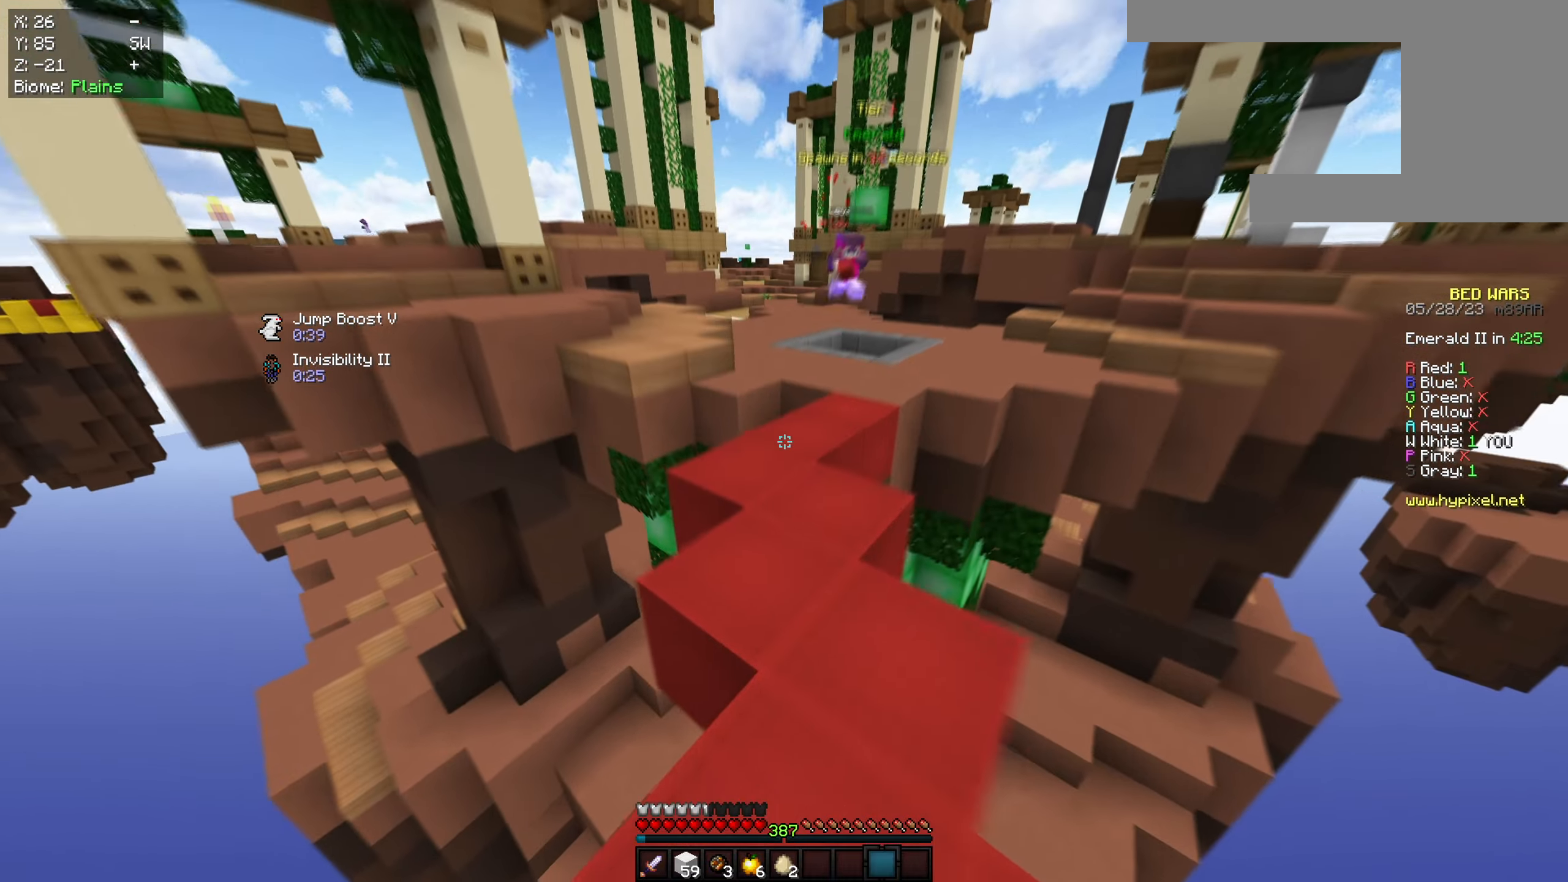
{"keys": ["space", "w"], "mouse": [], "events": []}
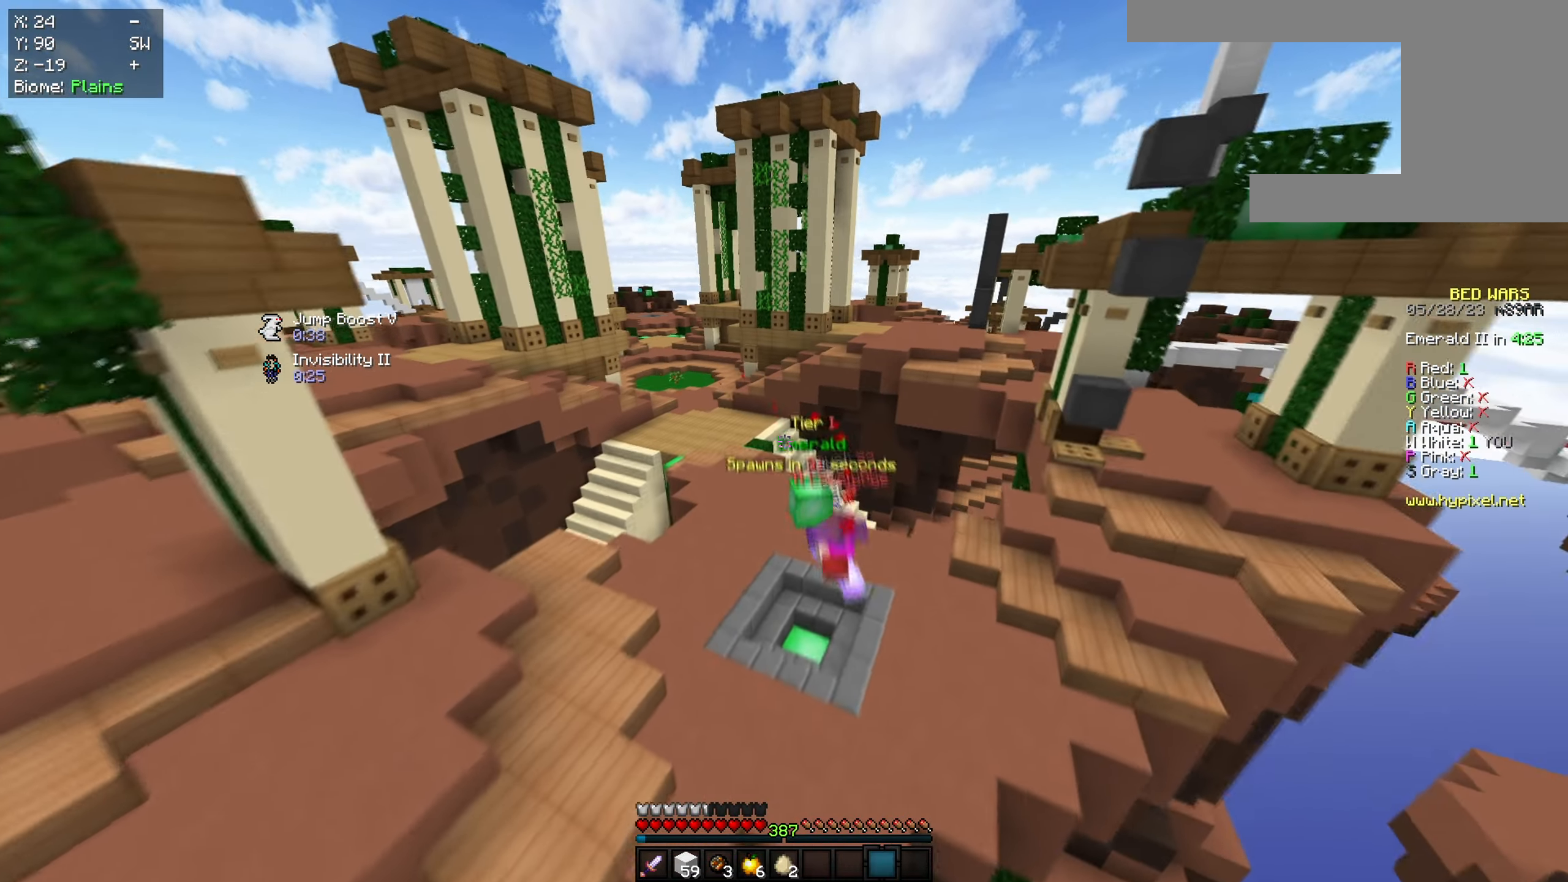
{"keys": ["a", "w"], "mouse": [], "events": [[367, "space", "up"], [384, "a", "down"]]}
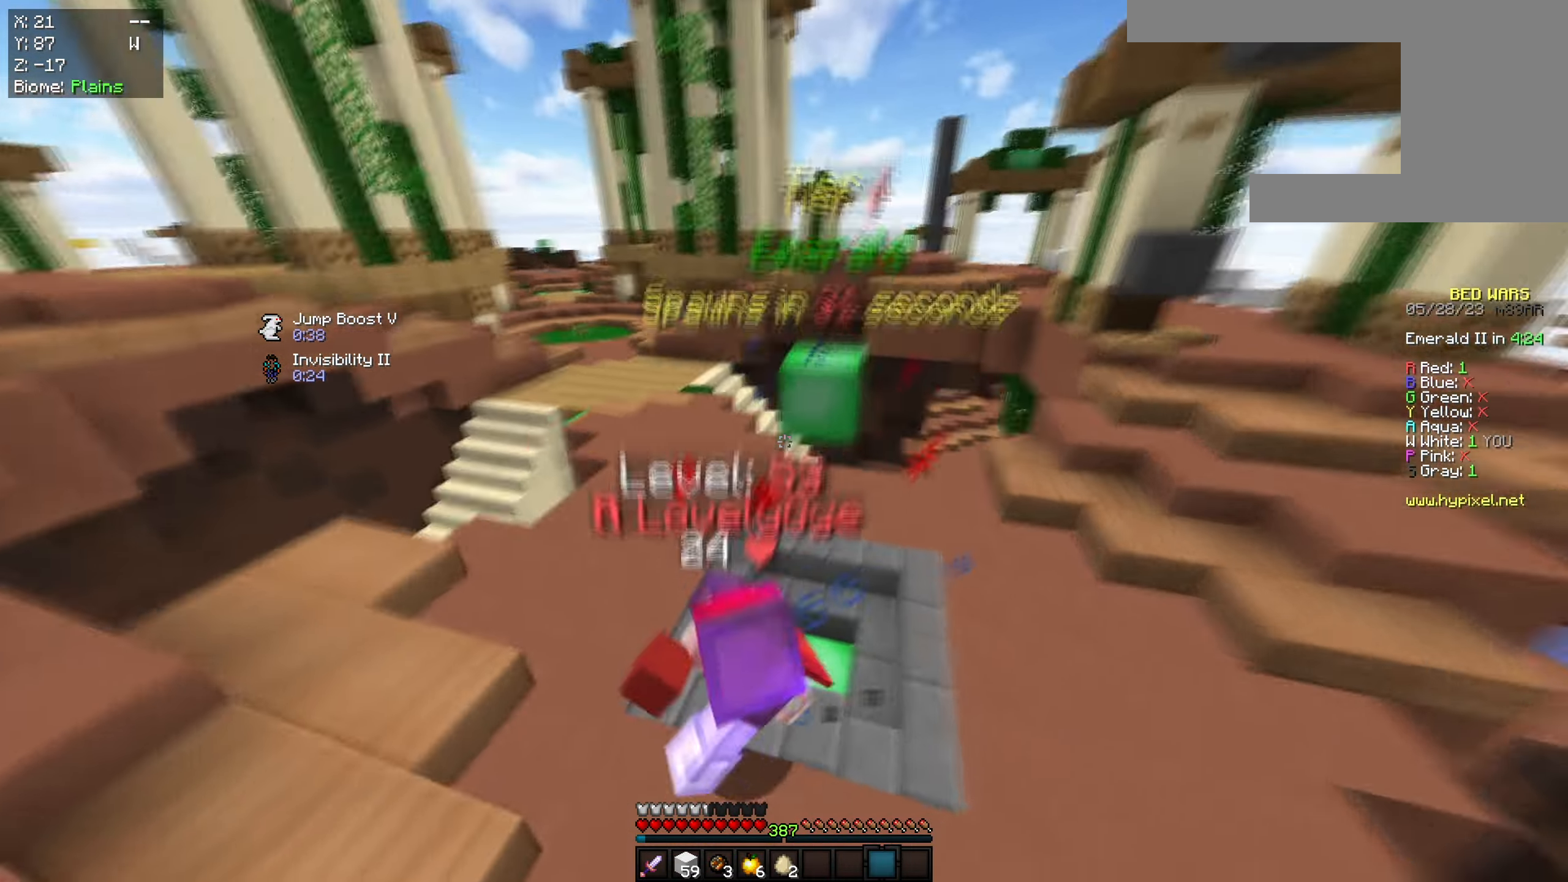
{"keys": ["a"], "mouse": ["left"], "events": [[150, "a", "up"], [150, "mouse_left", "down"], [350, "a", "down"], [500, "w", "up"]]}
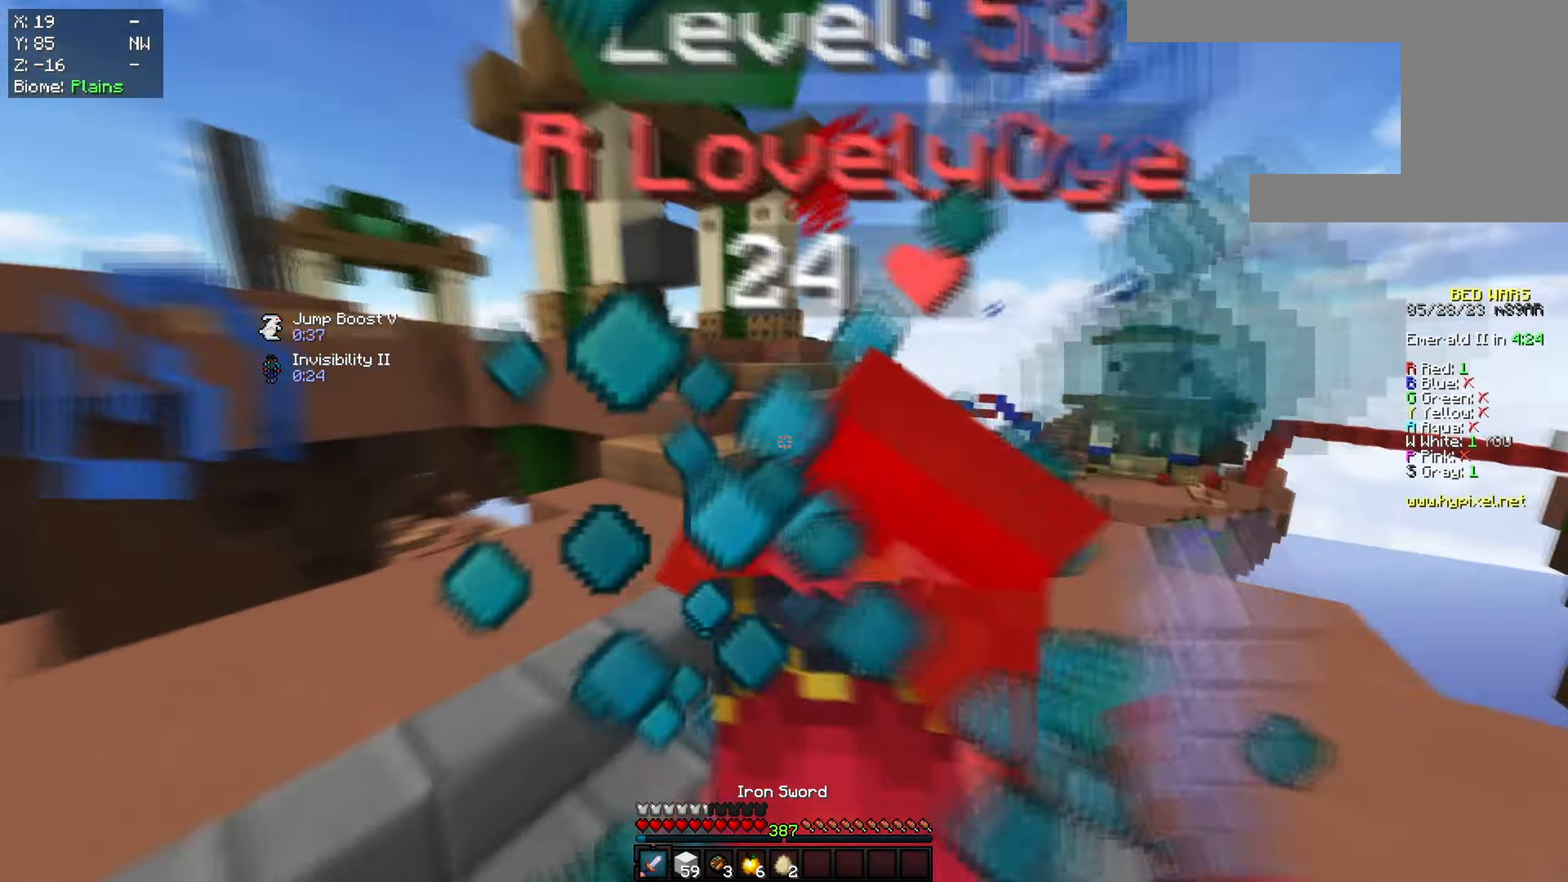
{"keys": ["a"], "mouse": ["left"], "events": [[200, "w", "down"], [451, "w", "up"]]}
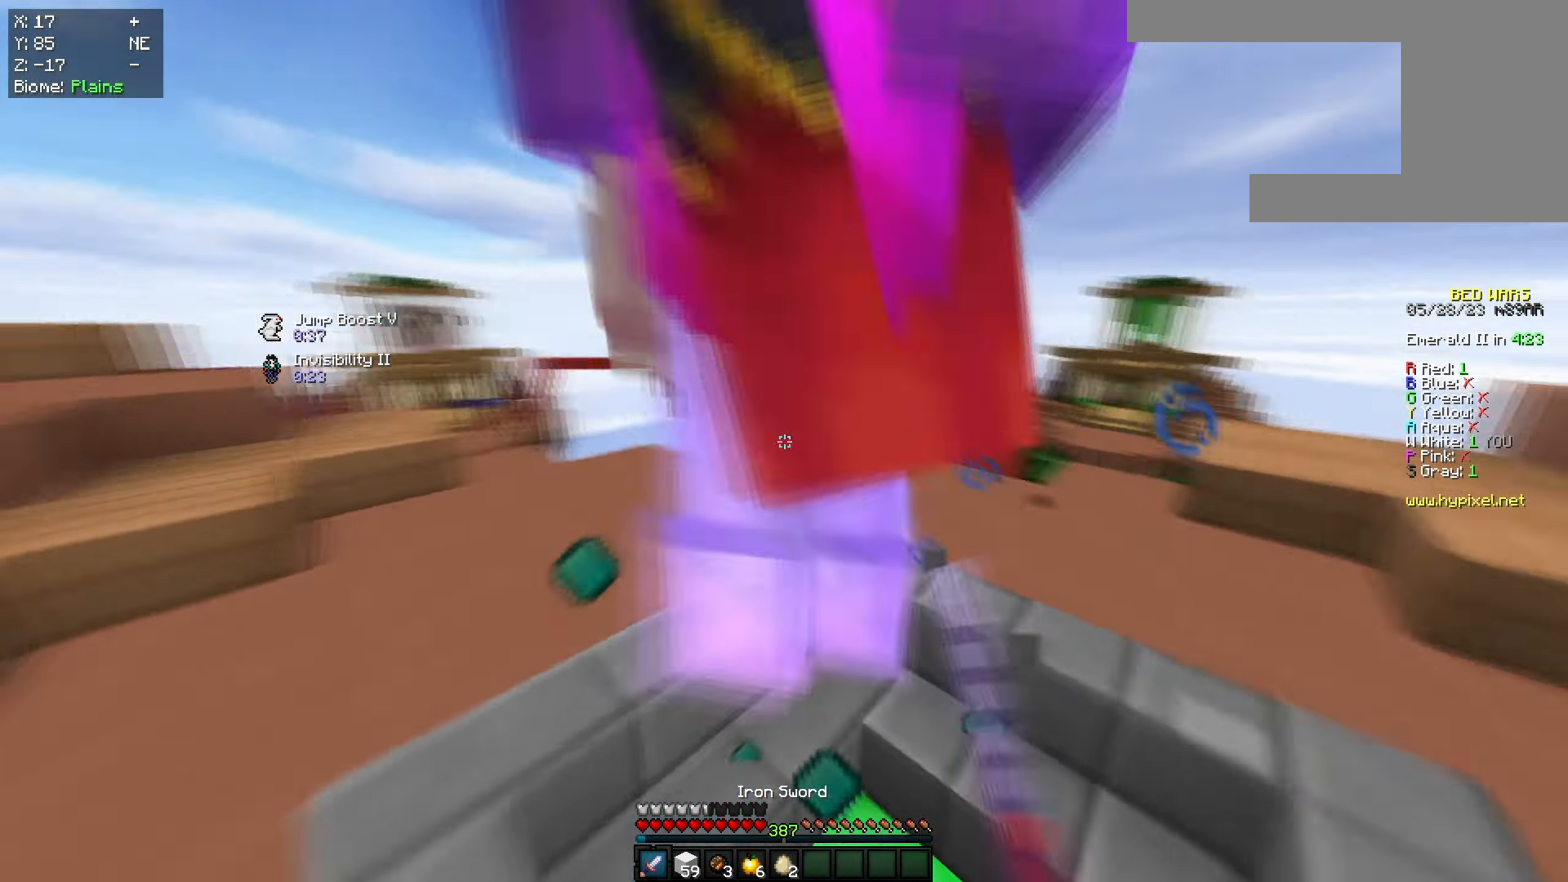
{"keys": ["a", "w"], "mouse": ["left", "right"], "events": [[233, "mouse_left", "up"], [250, "mouse_right", "down"], [317, "mouse_left", "down"], [367, "w", "down"], [400, "mouse_right", "up"], [467, "mouse_right", "down"]]}
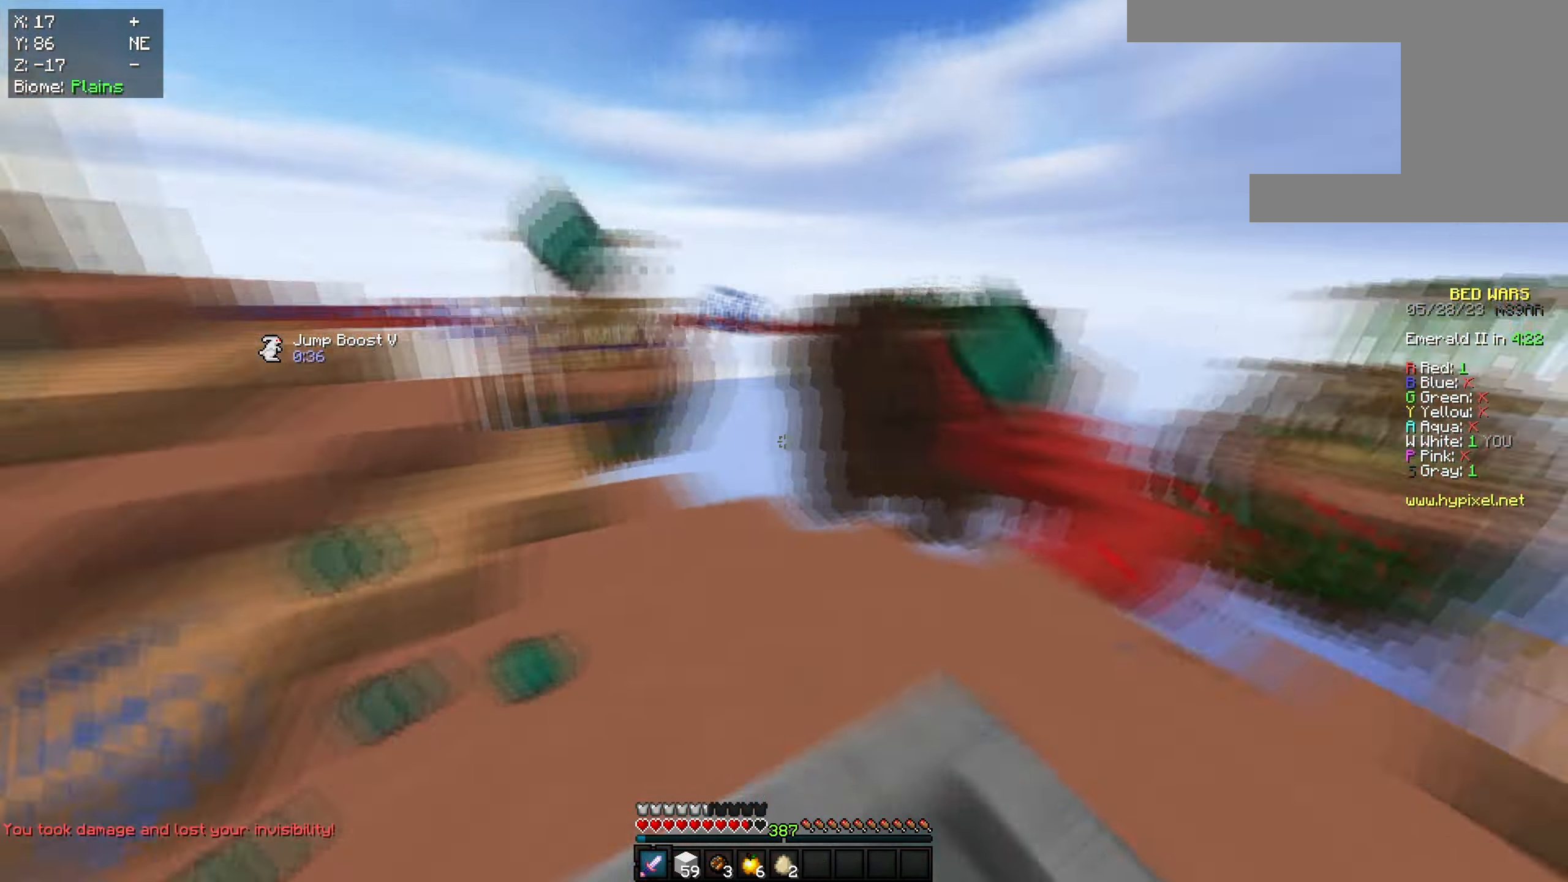
{"keys": ["w"], "mouse": ["left"], "events": [[200, "mouse_right", "up"], [317, "a", "up"], [350, "mouse_right", "down"], [451, "mouse_right", "up"]]}
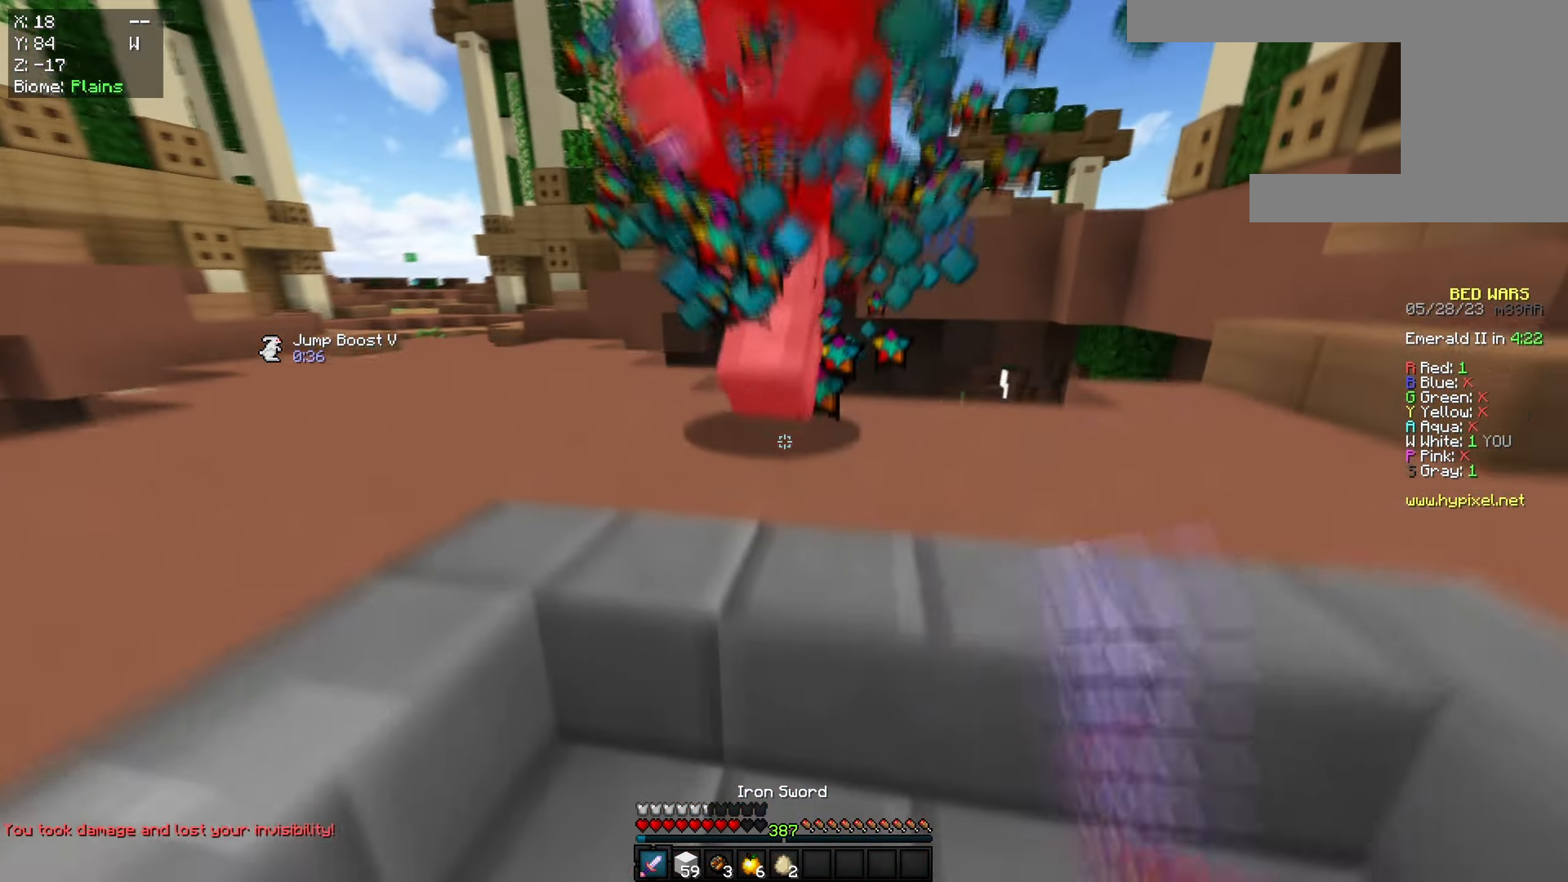
{"keys": ["a", "w"], "mouse": ["left"], "events": [[83, "a", "down"], [383, "mouse_right", "down"], [483, "mouse_right", "up"]]}
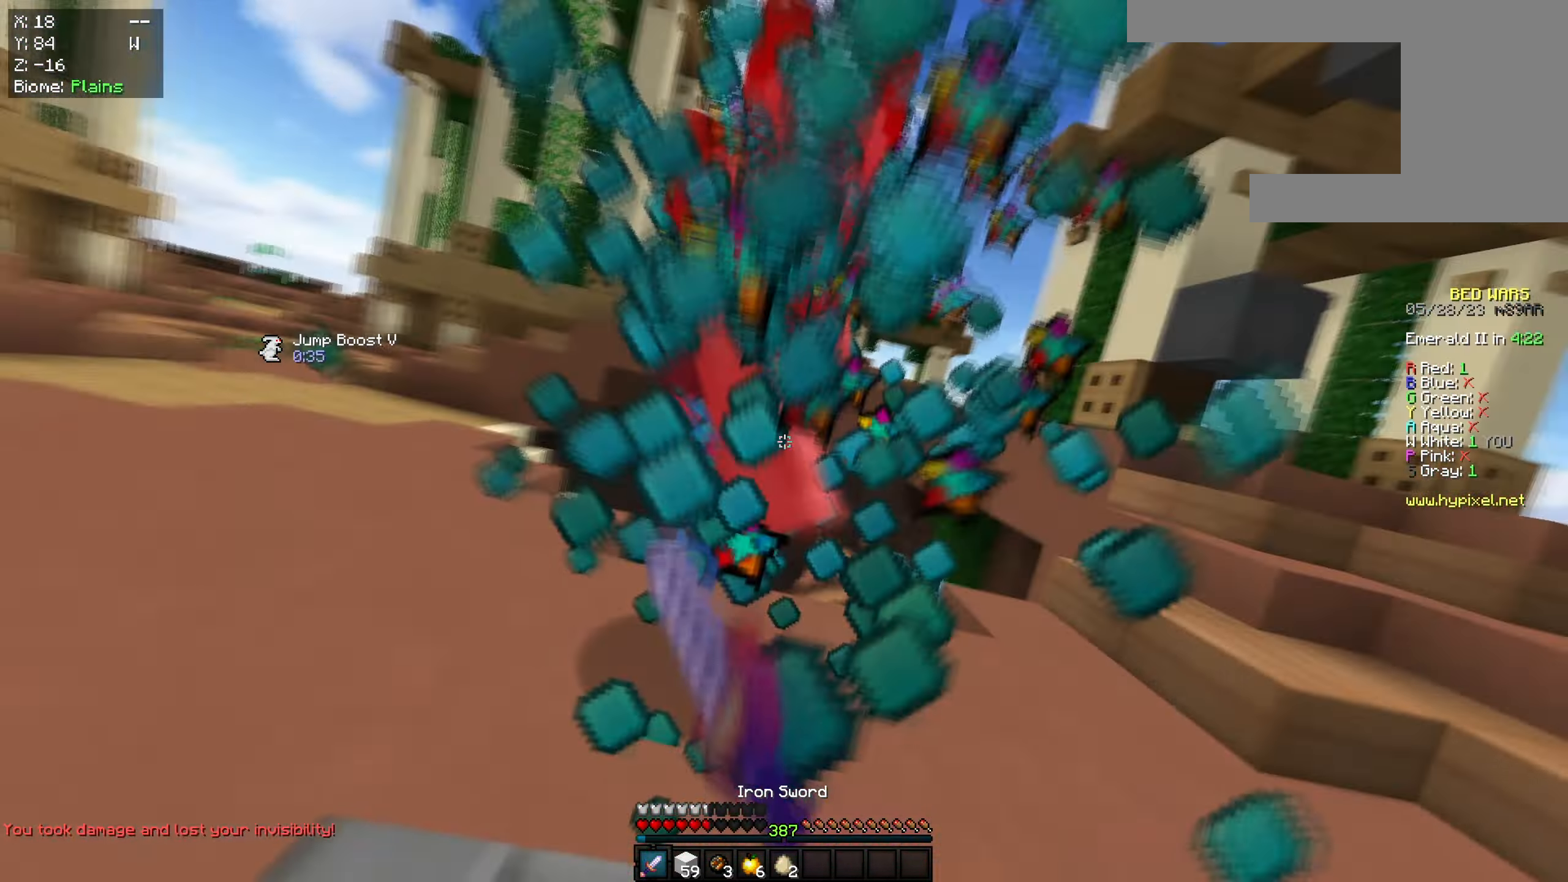
{"keys": ["a", "w"], "mouse": ["left"], "events": [[33, "a", "up"], [184, "mouse_right", "down"], [384, "a", "down"], [417, "mouse_right", "up"]]}
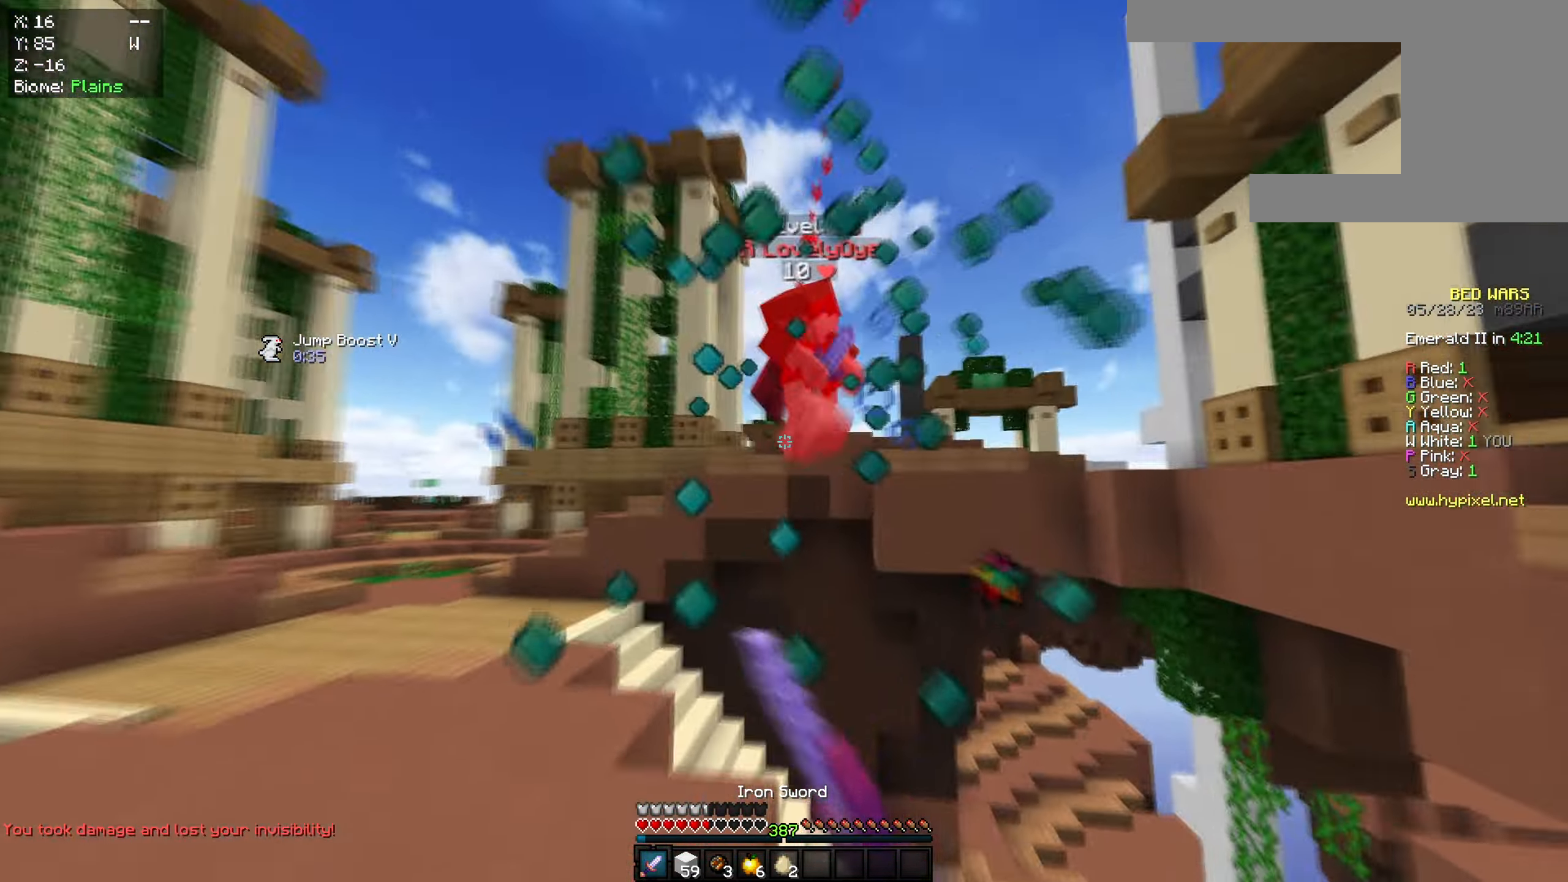
{"keys": ["a", "space", "w"], "mouse": [], "events": [[150, "mouse_right", "down"], [200, "mouse_left", "up"], [250, "mouse_right", "up"], [317, "space", "down"]]}
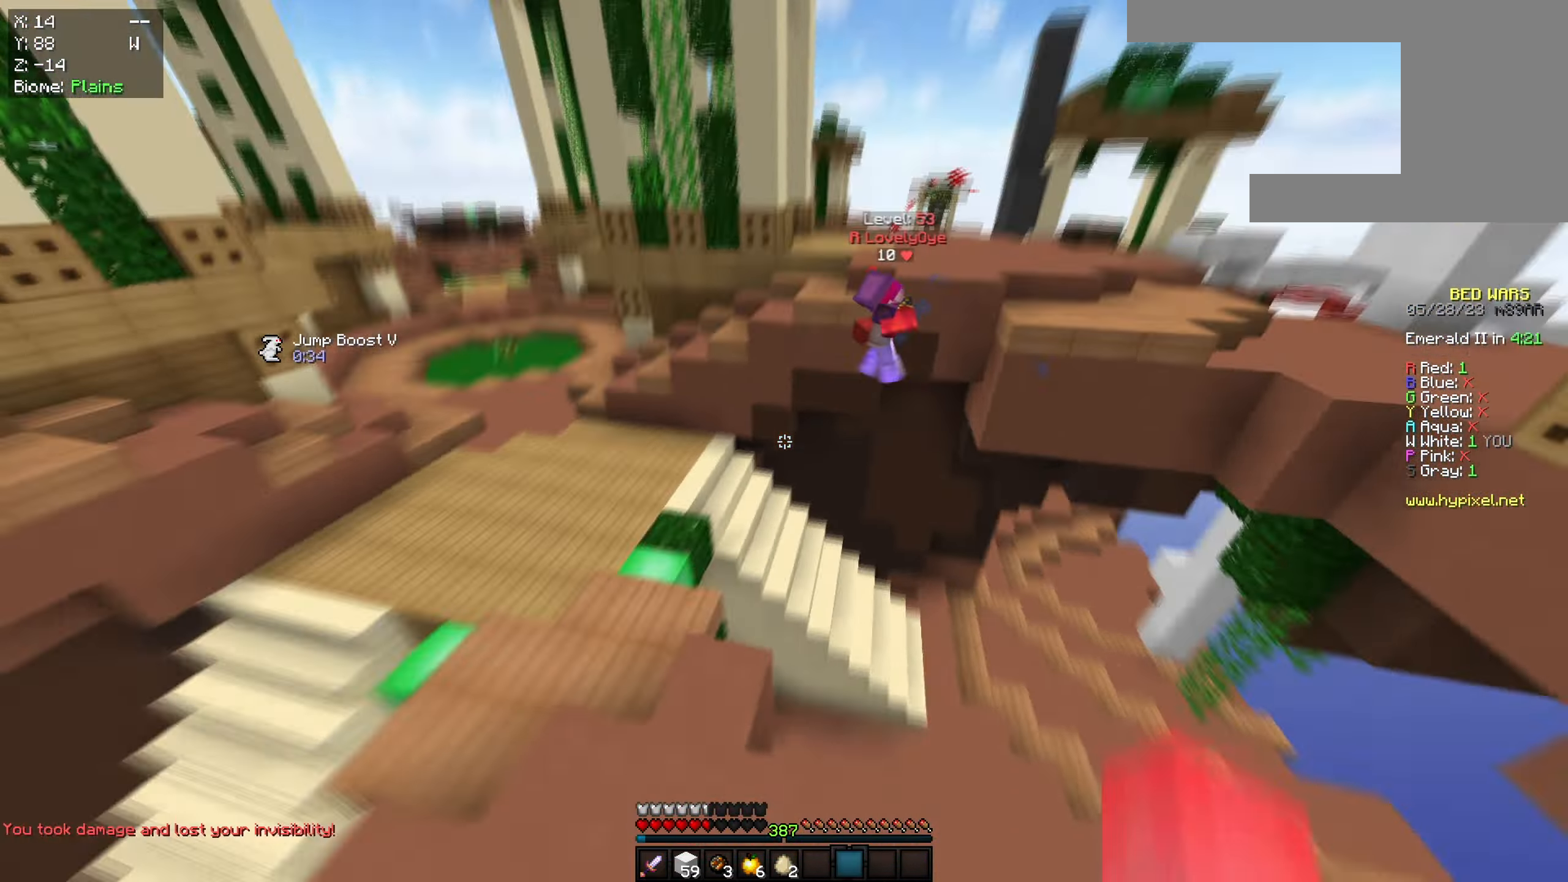
{"keys": ["a", "w"], "mouse": [], "events": [[67, "mouse_right", "down"], [201, "mouse_right", "up"], [201, "space", "up"]]}
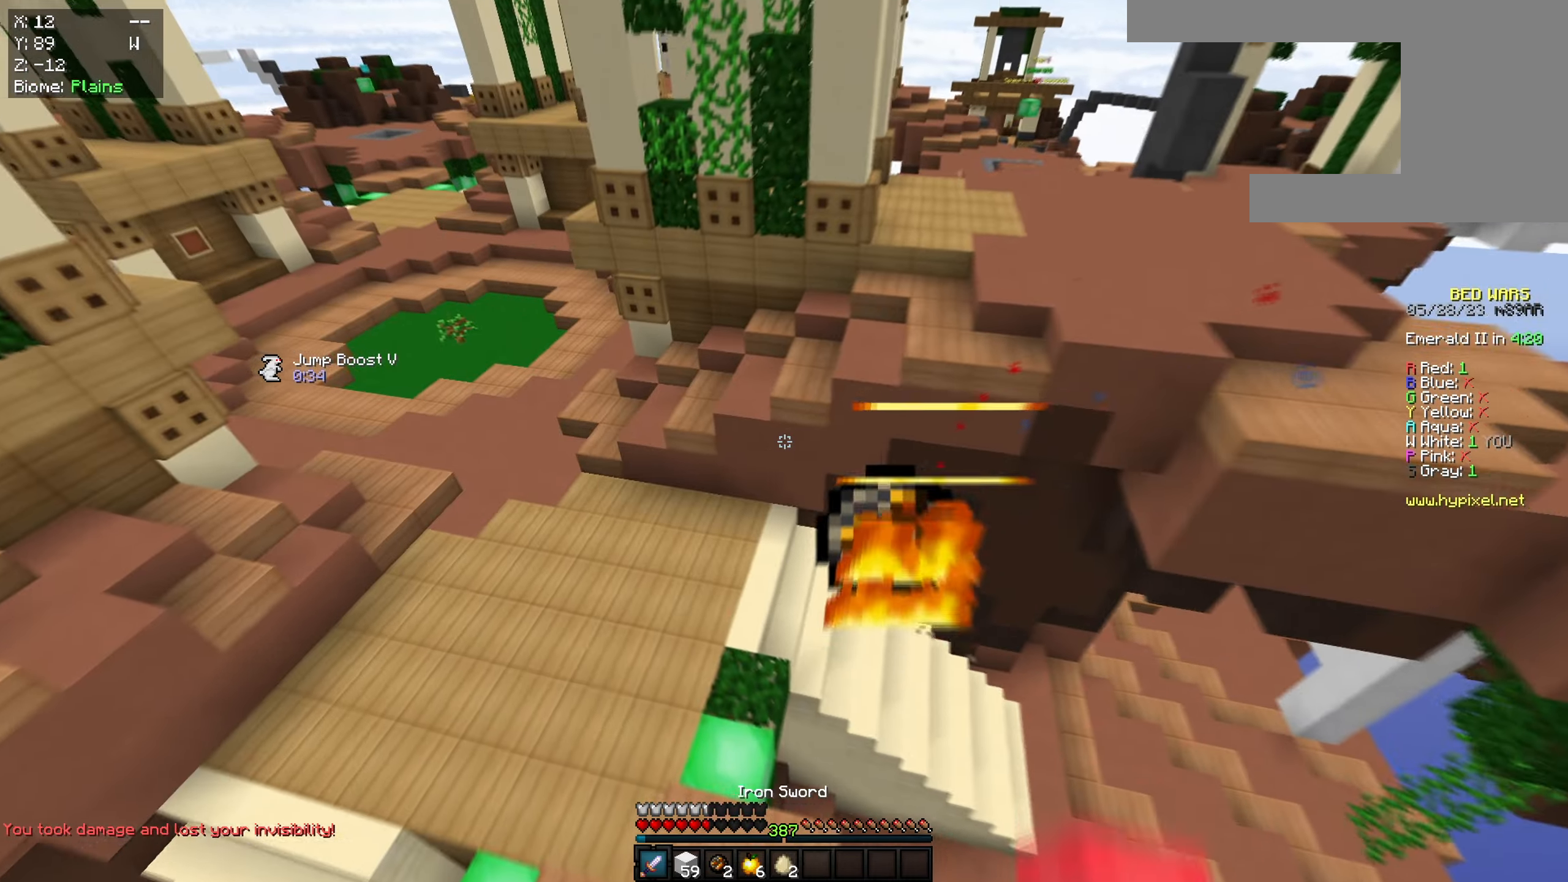
{"keys": ["w"], "mouse": [], "events": [[217, "a", "up"]]}
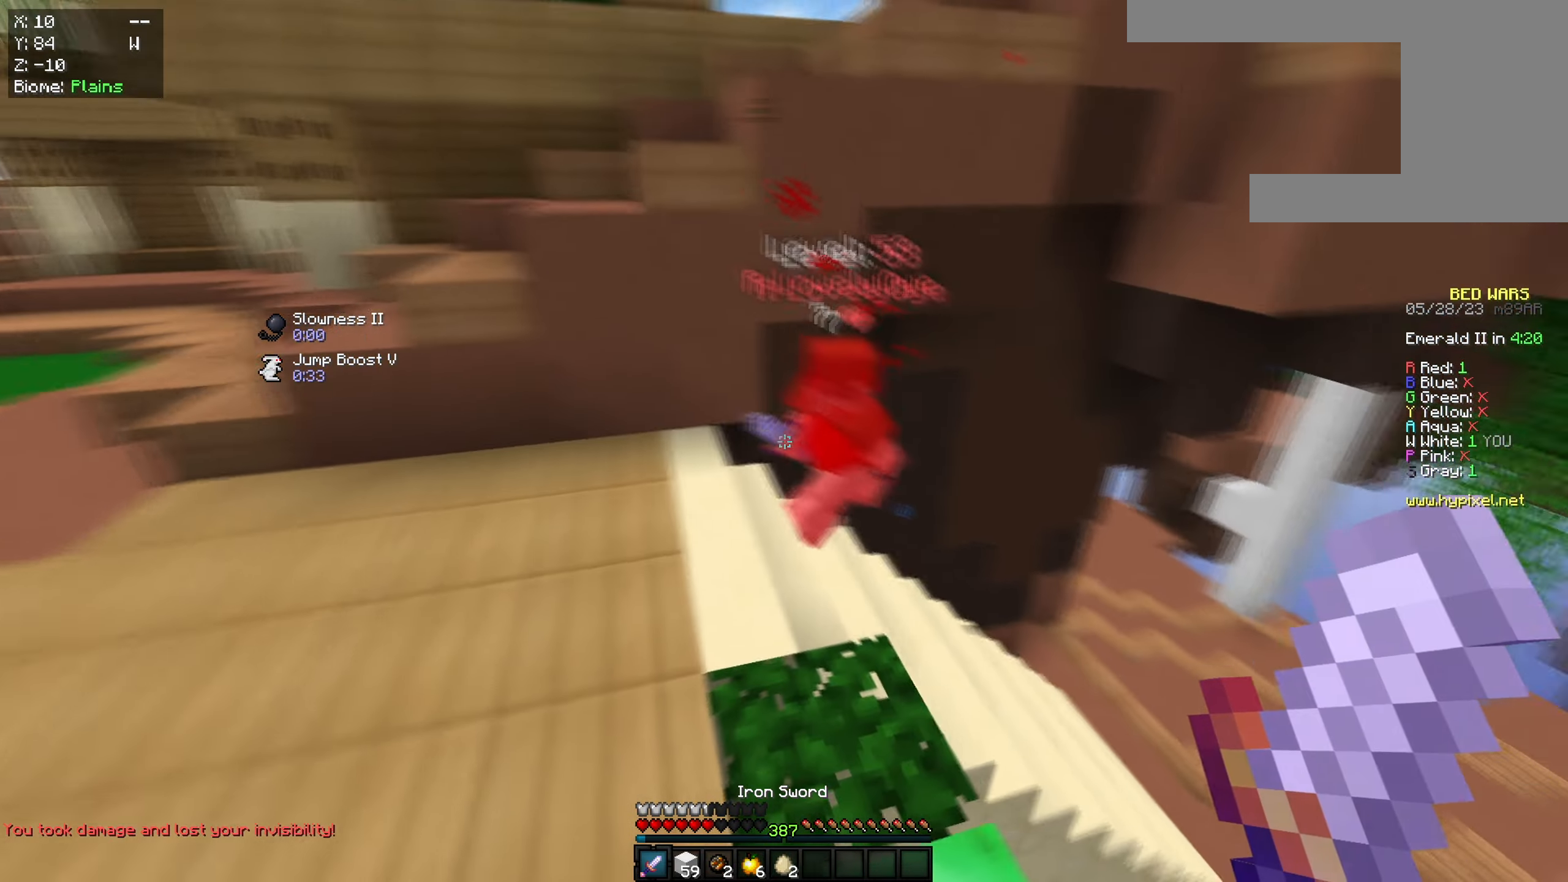
{"keys": ["space", "w"], "mouse": [], "events": [[117, "mouse_right", "down"], [301, "space", "down"], [367, "mouse_left", "down"], [367, "mouse_right", "up"], [484, "mouse_left", "up"]]}
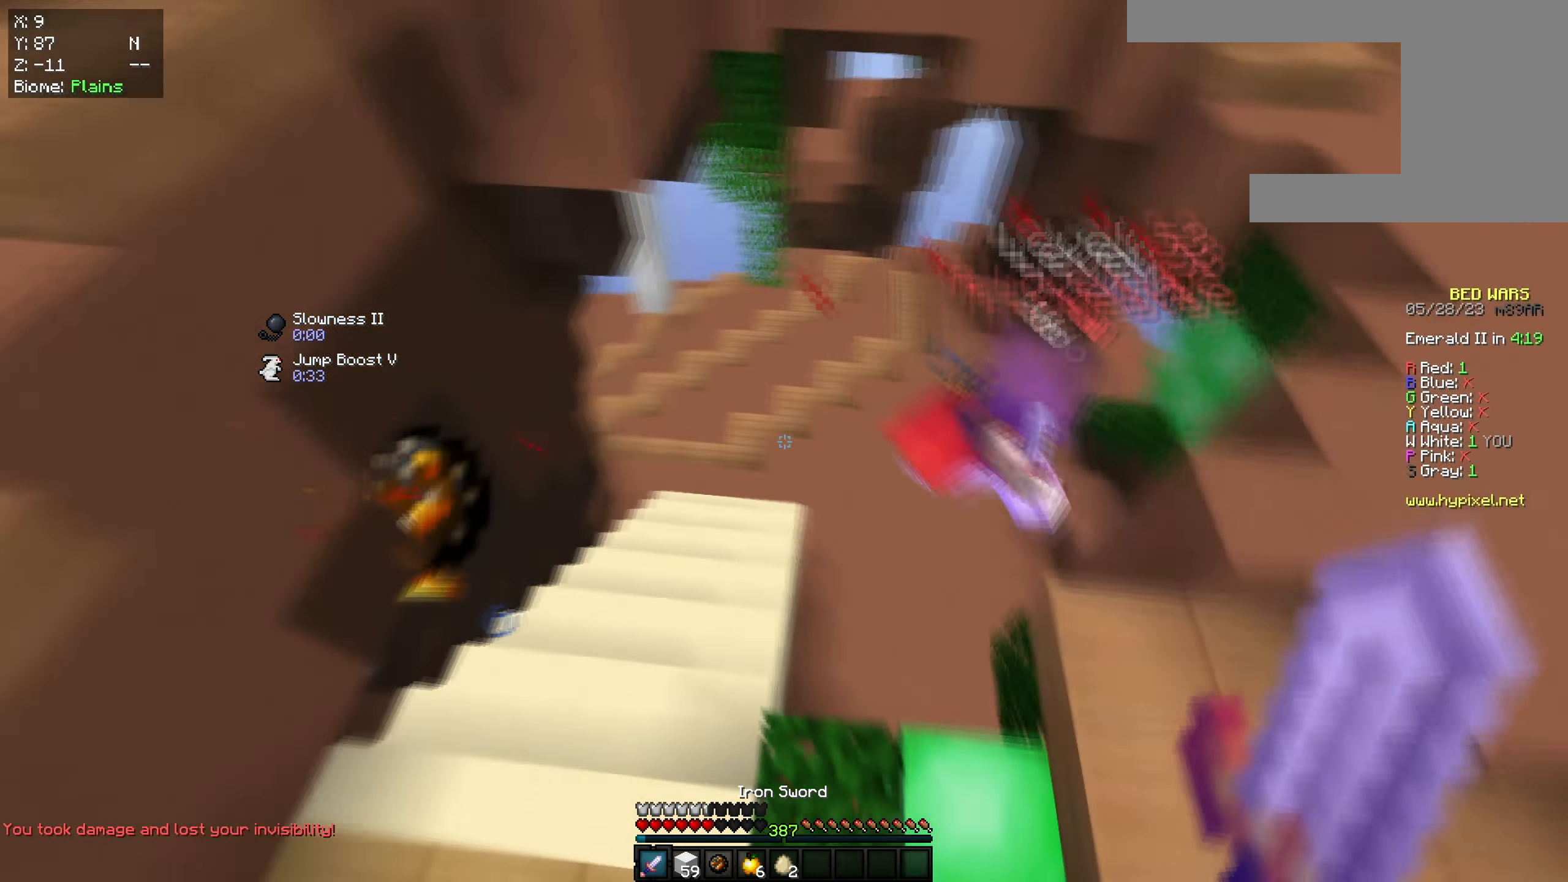
{"keys": ["w"], "mouse": [], "events": [[33, "a", "down"], [67, "space", "up"], [500, "a", "up"]]}
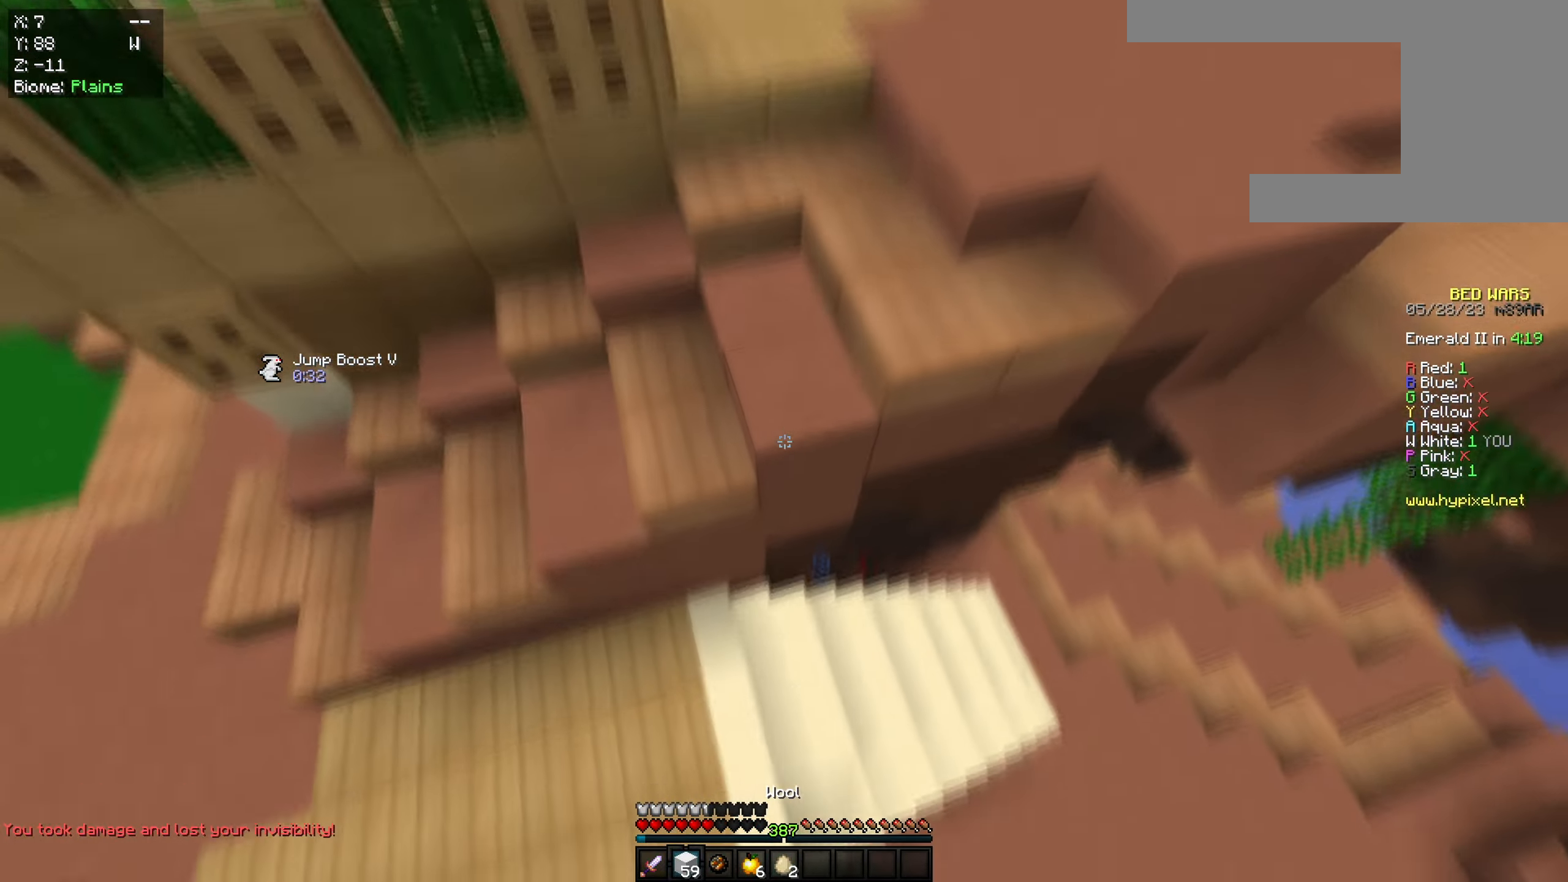
{"keys": ["a", "s", "space"], "mouse": ["right"], "events": [[100, "mouse_right", "down"], [184, "d", "down"], [267, "mouse_right", "up"], [301, "space", "down"], [317, "a", "down"], [317, "w", "up"], [334, "mouse_right", "down"], [467, "d", "up"], [484, "s", "down"]]}
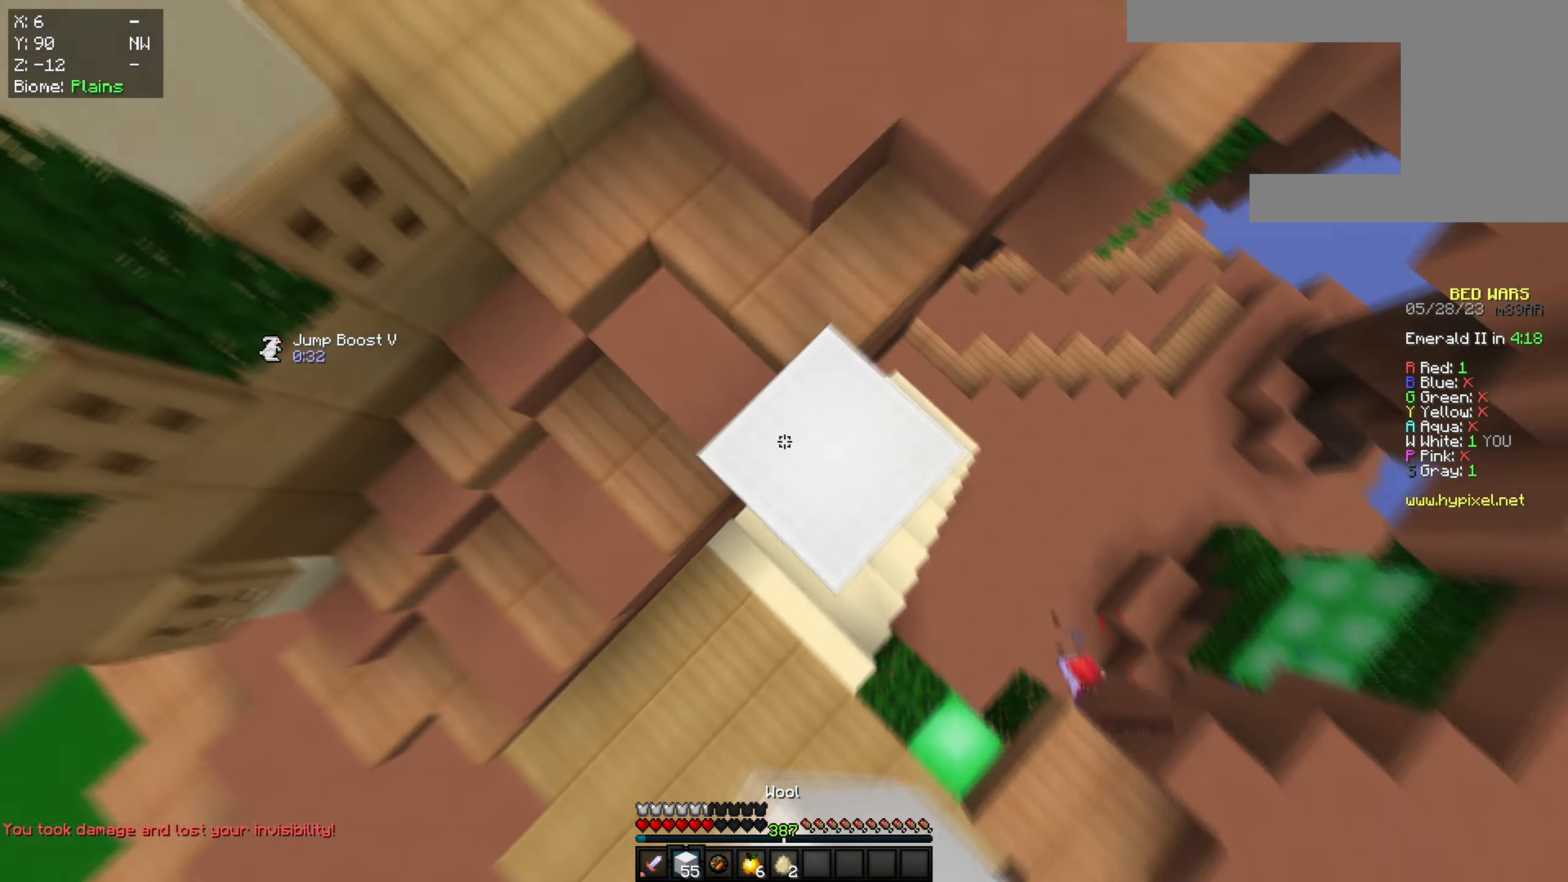
{"keys": ["d"], "mouse": ["left", "right"], "events": [[83, "space", "up"], [133, "a", "up"], [200, "mouse_right", "up"], [233, "s", "up"], [384, "mouse_right", "down"], [400, "d", "down"], [400, "mouse_left", "down"]]}
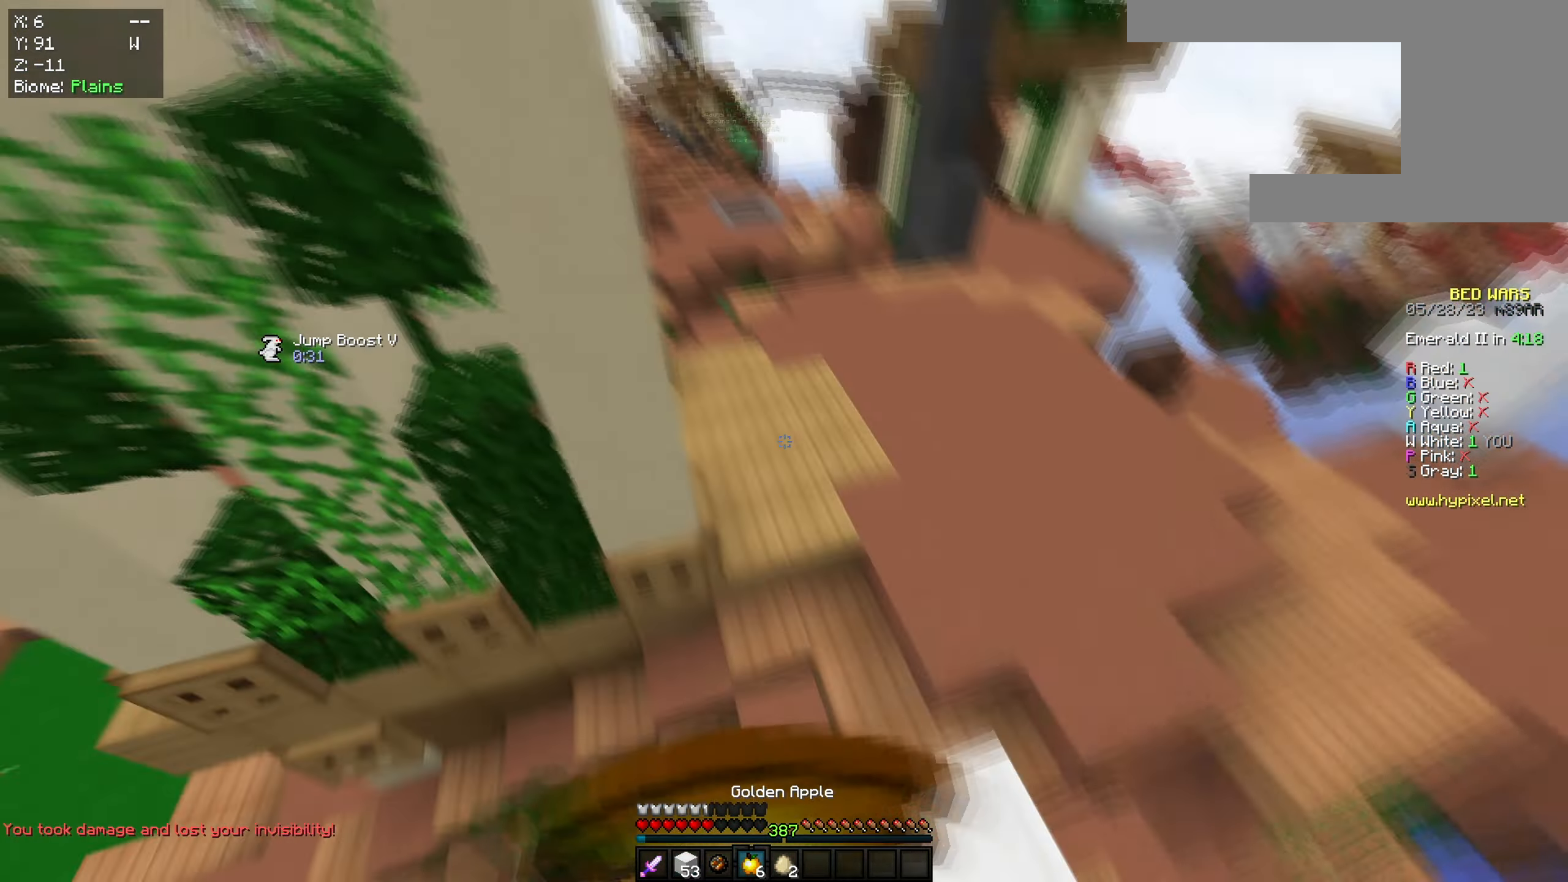
{"keys": ["d", "space"], "mouse": ["left", "right"], "events": [[134, "s", "down"], [167, "space", "down"], [417, "s", "up"]]}
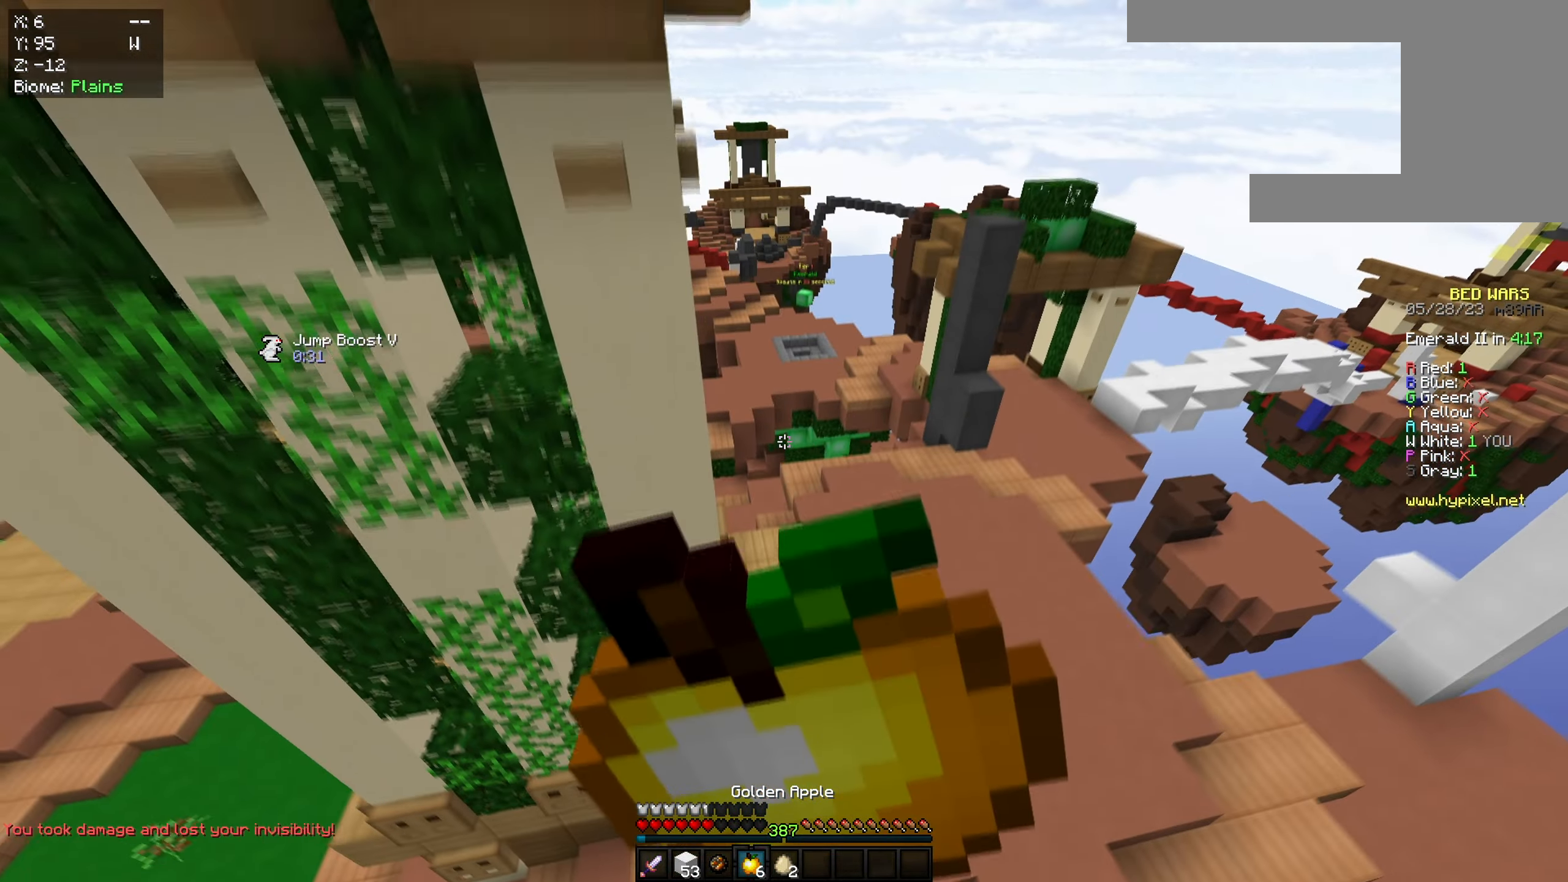
{"keys": ["d"], "mouse": ["left", "right"], "events": [[500, "space", "up"]]}
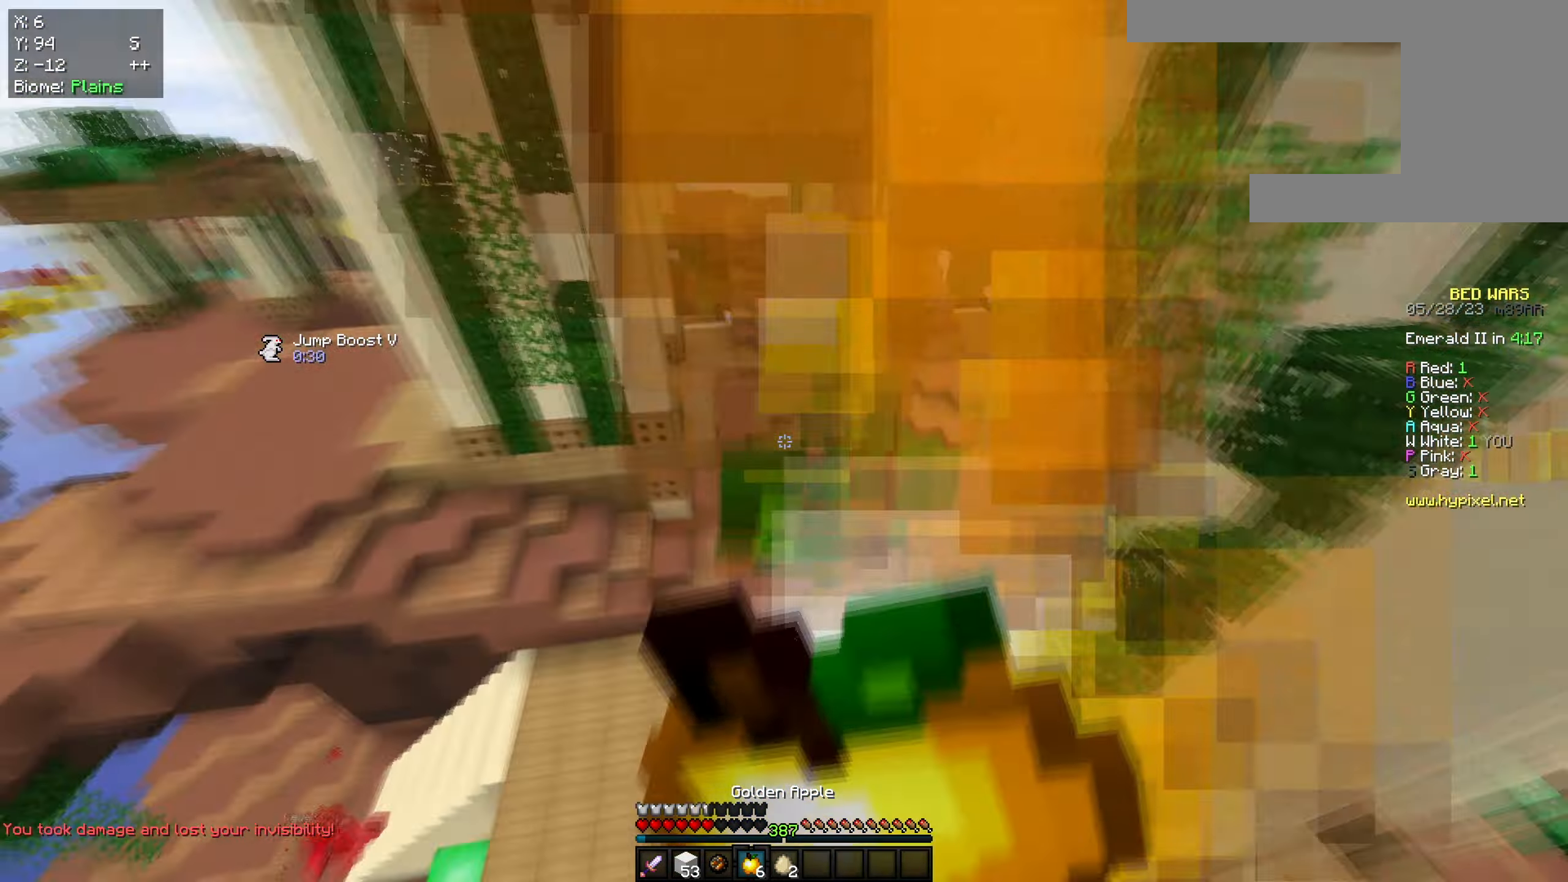
{"keys": ["s", "space"], "mouse": ["left", "right"], "events": [[117, "space", "down"], [150, "s", "down"], [167, "d", "up"]]}
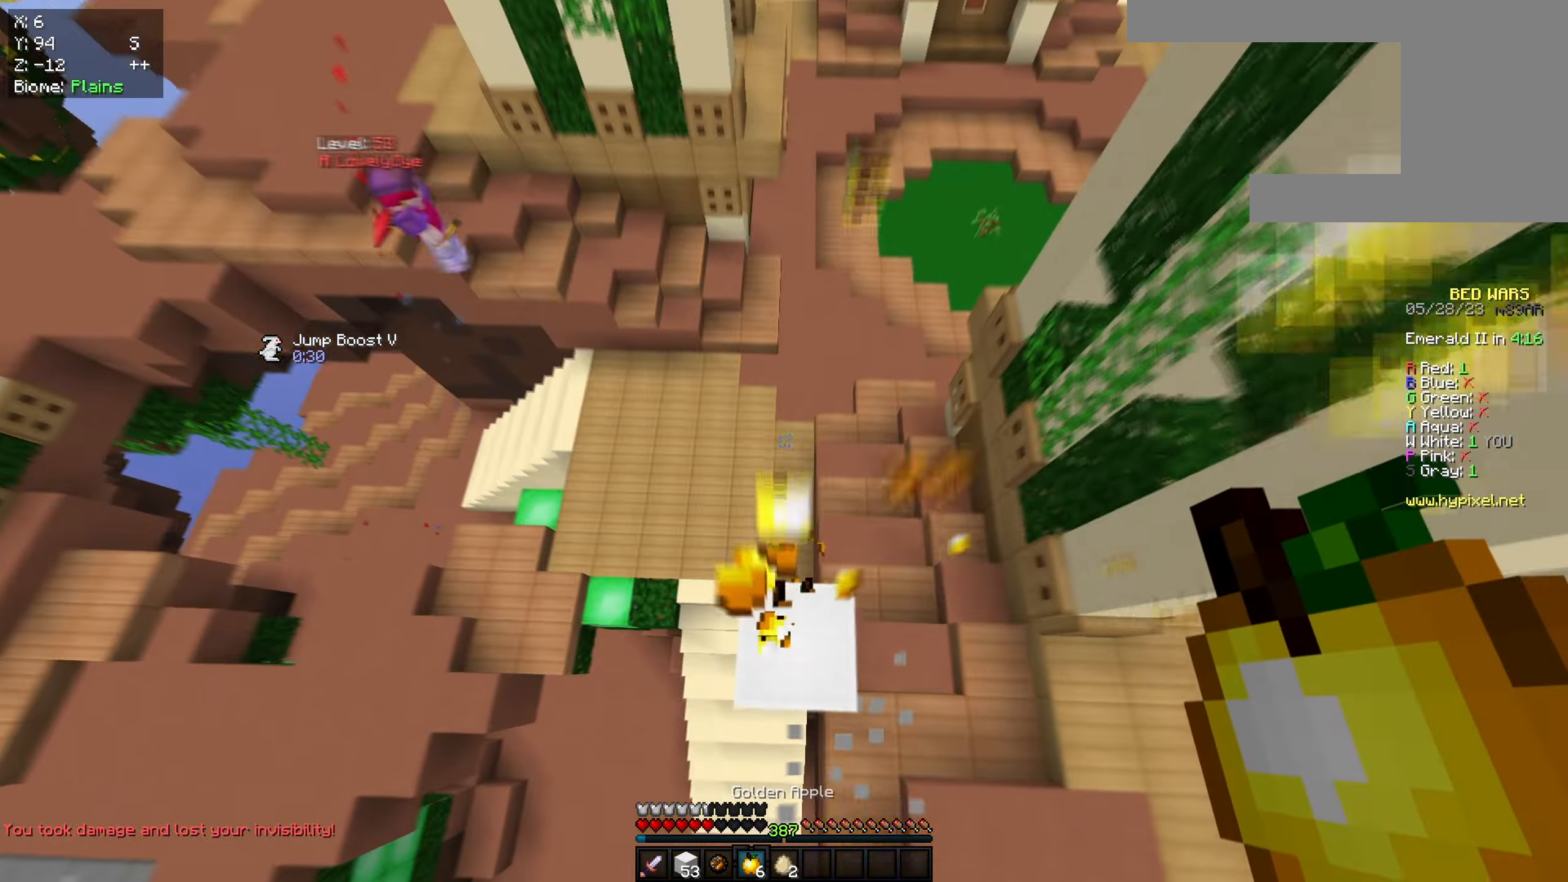
{"keys": ["a"], "mouse": [], "events": [[83, "s", "up"], [117, "space", "up"], [233, "mouse_left", "up"], [250, "mouse_right", "up"], [434, "a", "down"]]}
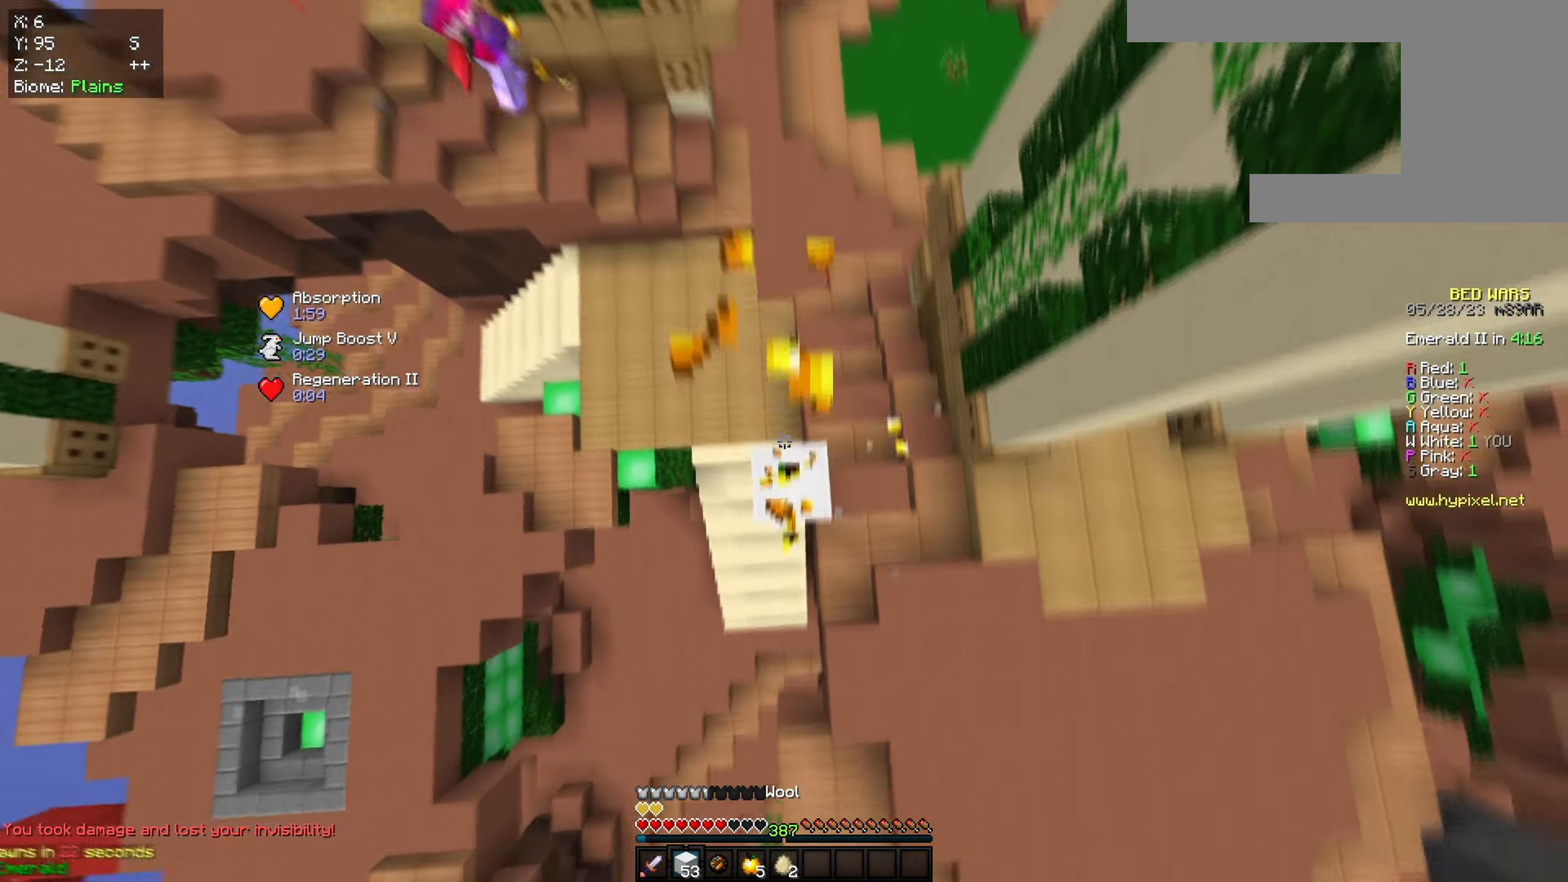
{"keys": ["space"], "mouse": ["right"], "events": [[83, "d", "down"], [99, "mouse_right", "down"], [132, "a", "up"], [366, "d", "up"], [383, "space", "down"]]}
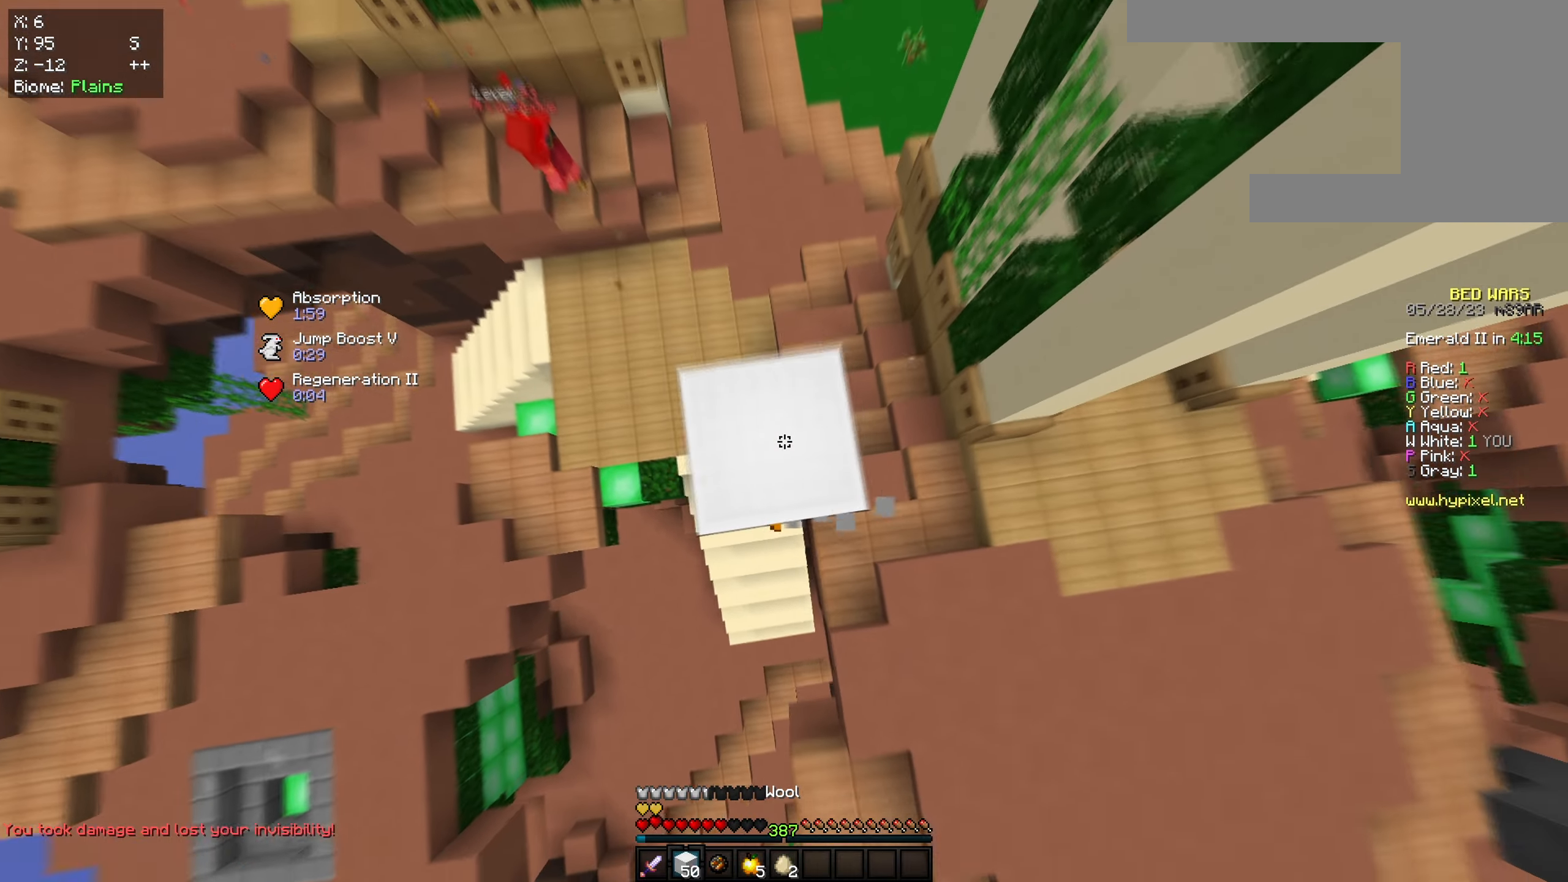
{"keys": [], "mouse": [], "events": [[67, "a", "down"], [184, "mouse_right", "up"], [267, "a", "up"], [267, "space", "up"]]}